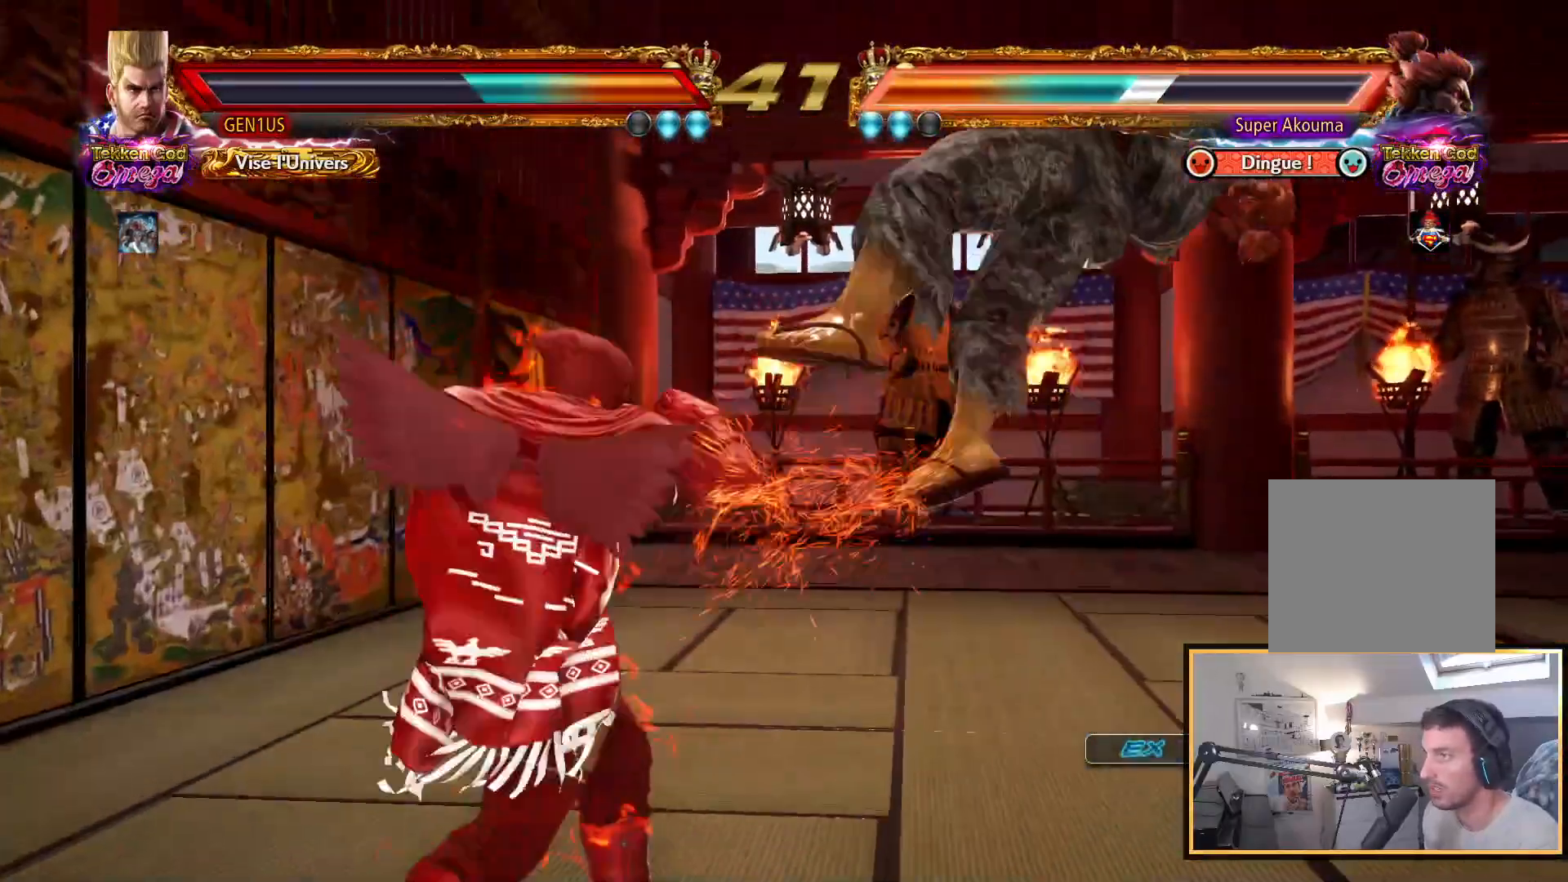
Gameplay with a controller (PlayStation layout); each line is a JSON object with the inputs held at the frame after it. "events" lists button and stick changes between this image and that frame as [ms after this image, input, new state], when the widget could be followed in between.
{"buttons": [], "left_stick": "center", "right_stick": "up", "events": [[217, "CROSS", "down"], [283, "CROSS", "up"]]}
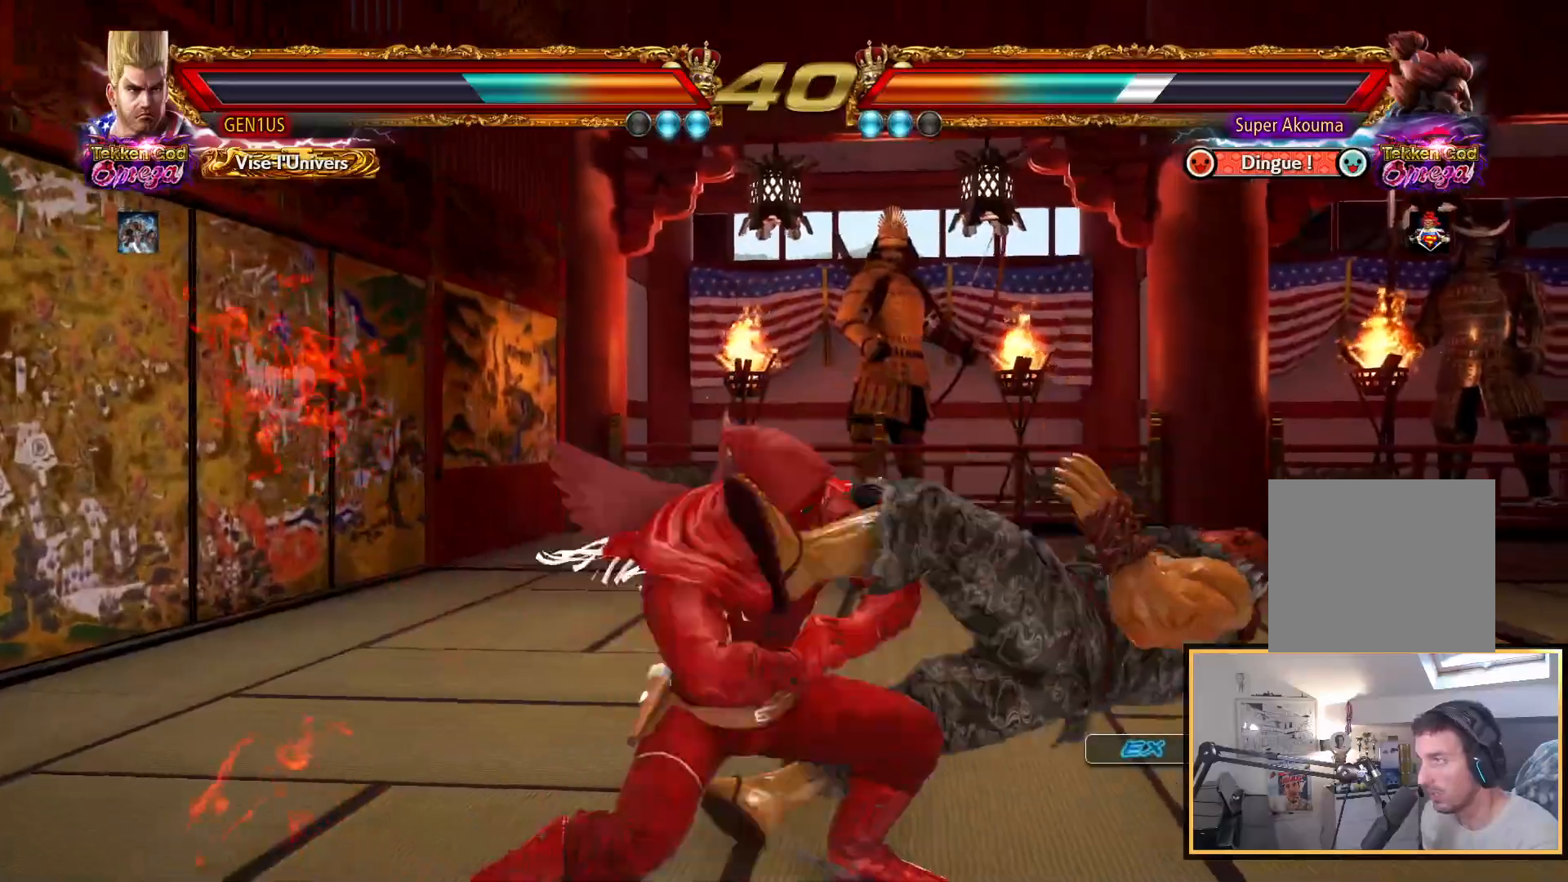
{"buttons": [], "left_stick": "center", "right_stick": "up", "events": [[367, "CIRCLE", "down"], [483, "CIRCLE", "up"]]}
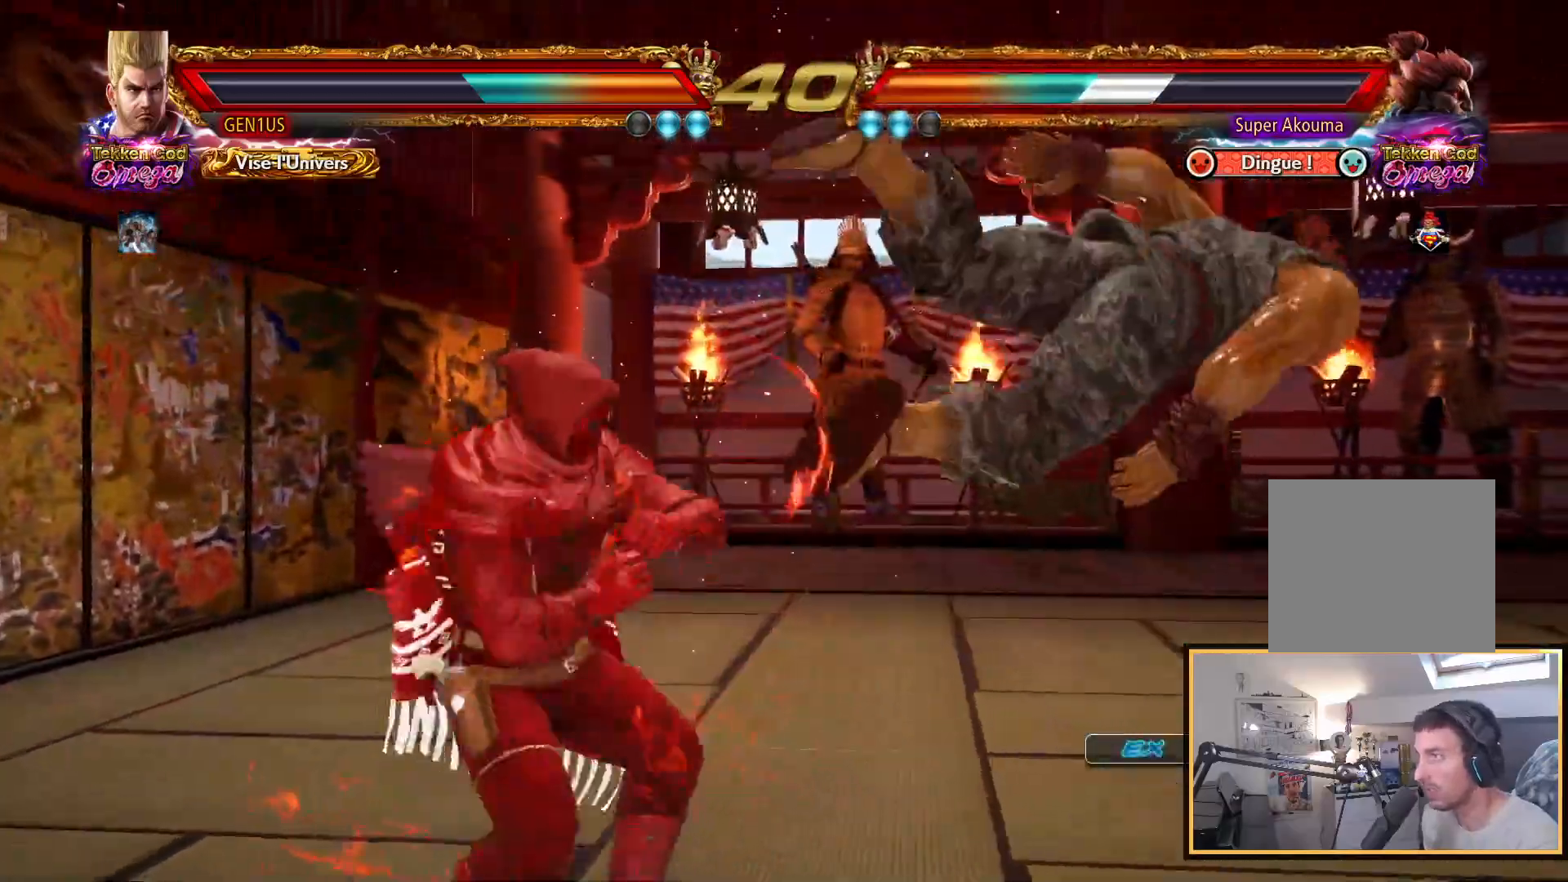
{"buttons": [], "left_stick": "center", "right_stick": "up", "events": [[17, "TRIANGLE", "down"], [117, "TRIANGLE", "up"]]}
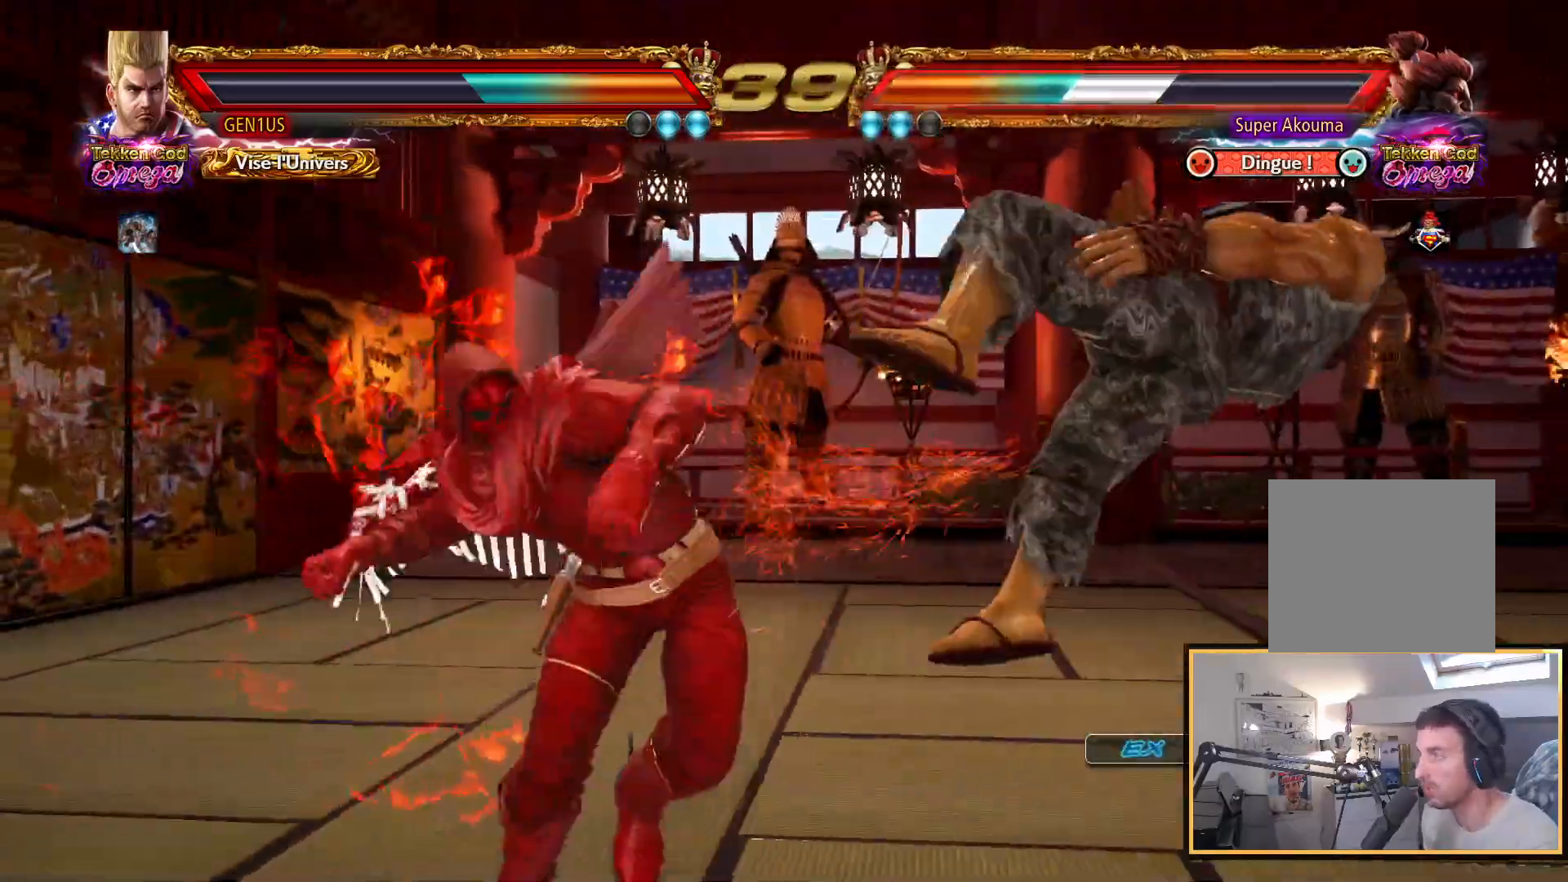
{"buttons": ["SQUARE"], "left_stick": "center", "right_stick": "up", "events": [[217, "SQUARE", "down"], [300, "SQUARE", "up"], [333, "SQUARE", "down"], [417, "SQUARE", "up"], [467, "SQUARE", "down"]]}
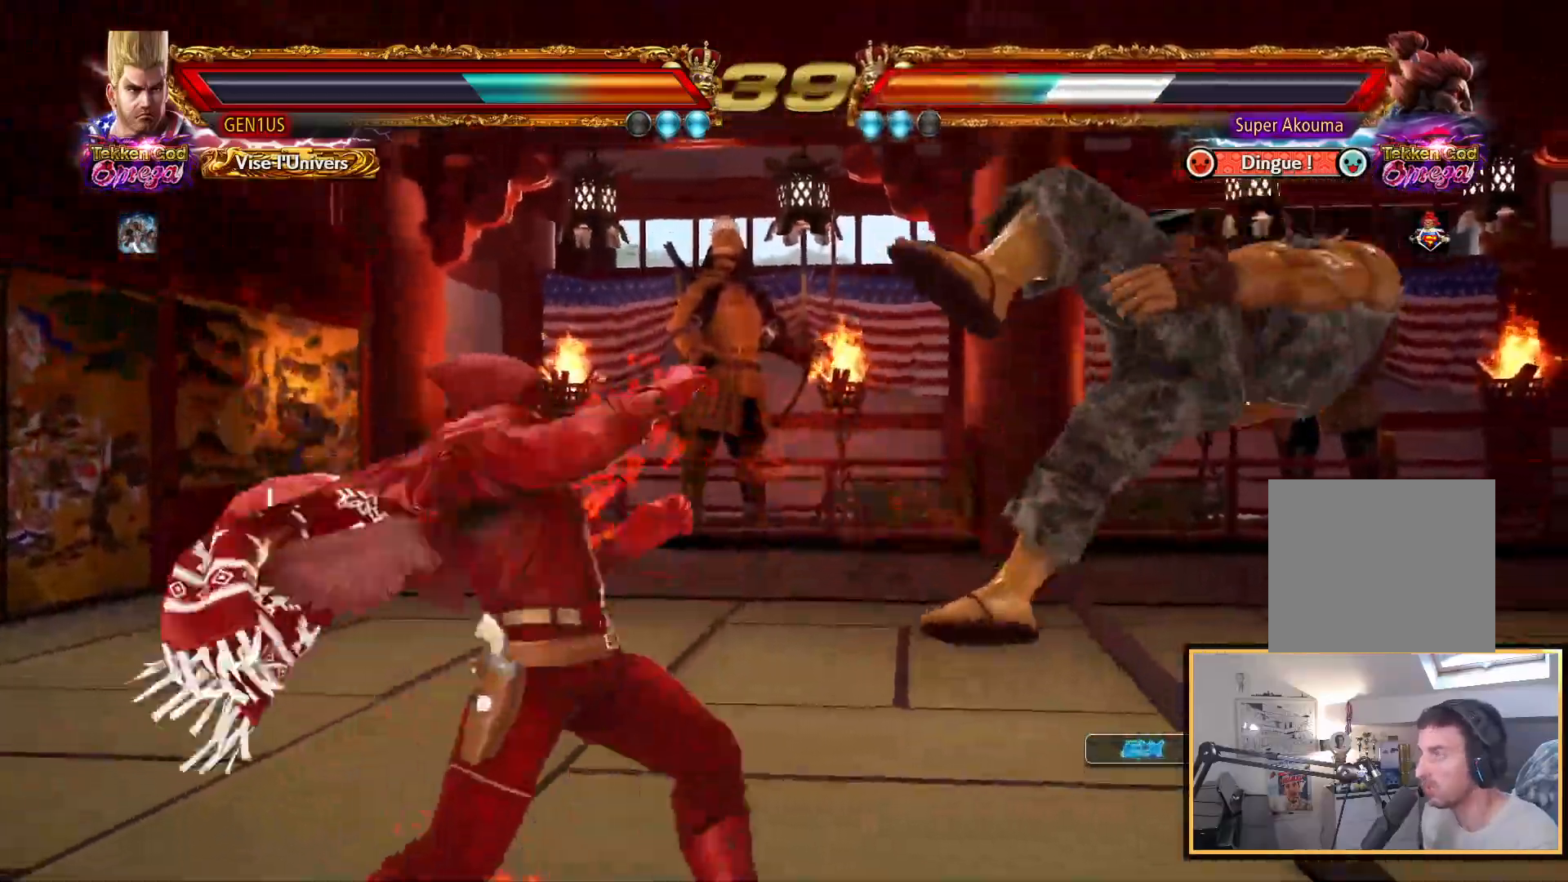
{"buttons": ["CROSS"], "left_stick": "center", "right_stick": "up", "events": [[67, "SQUARE", "up"], [167, "CROSS", "down"]]}
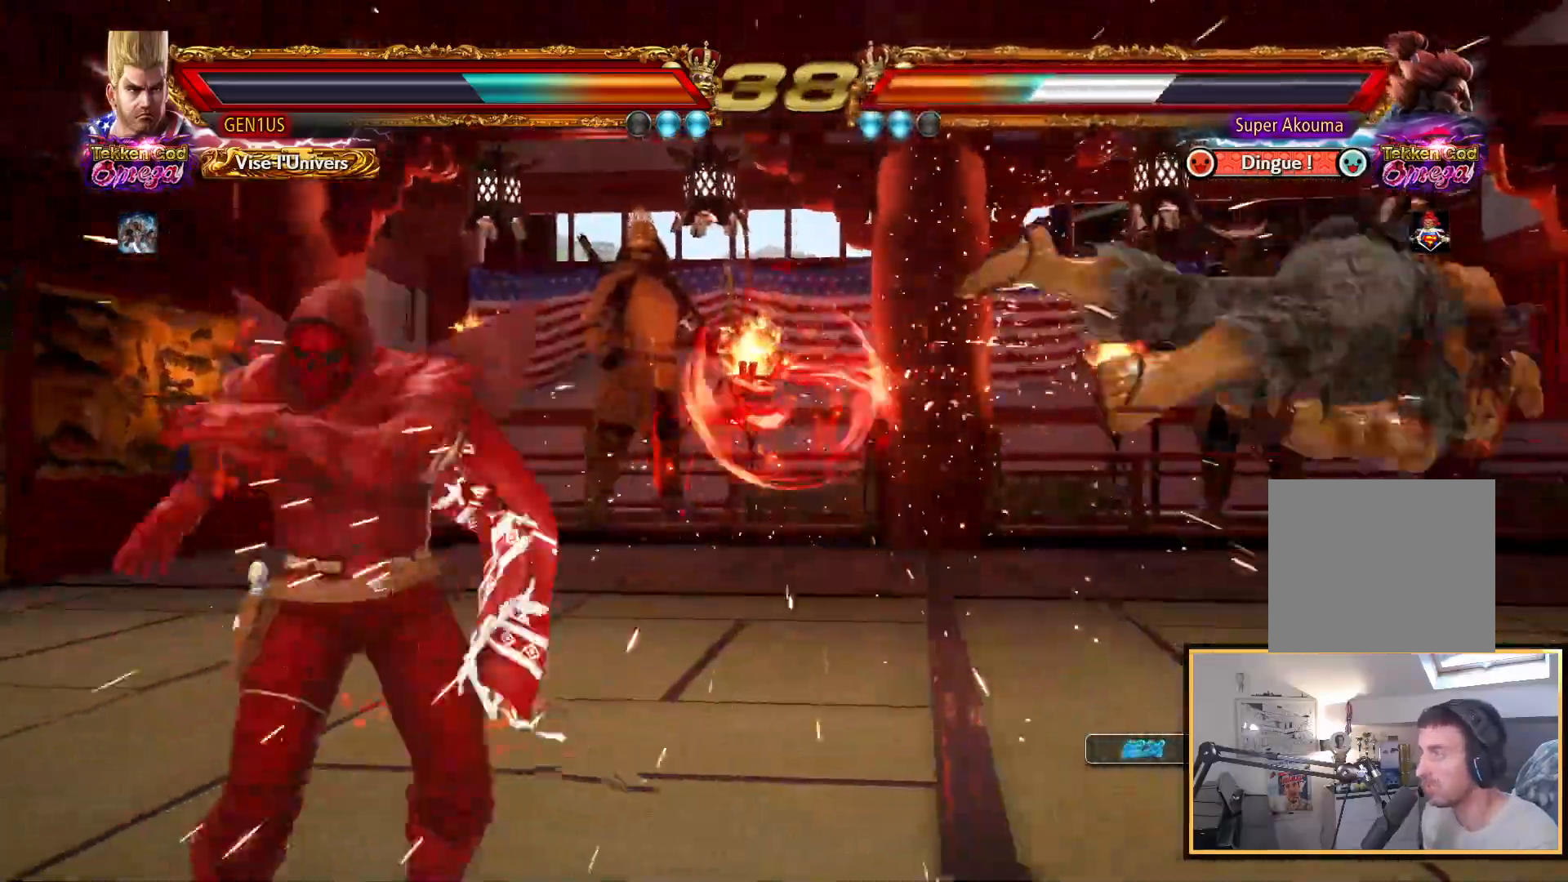
{"buttons": [], "left_stick": "center", "right_stick": "up", "events": [[67, "CROSS", "up"]]}
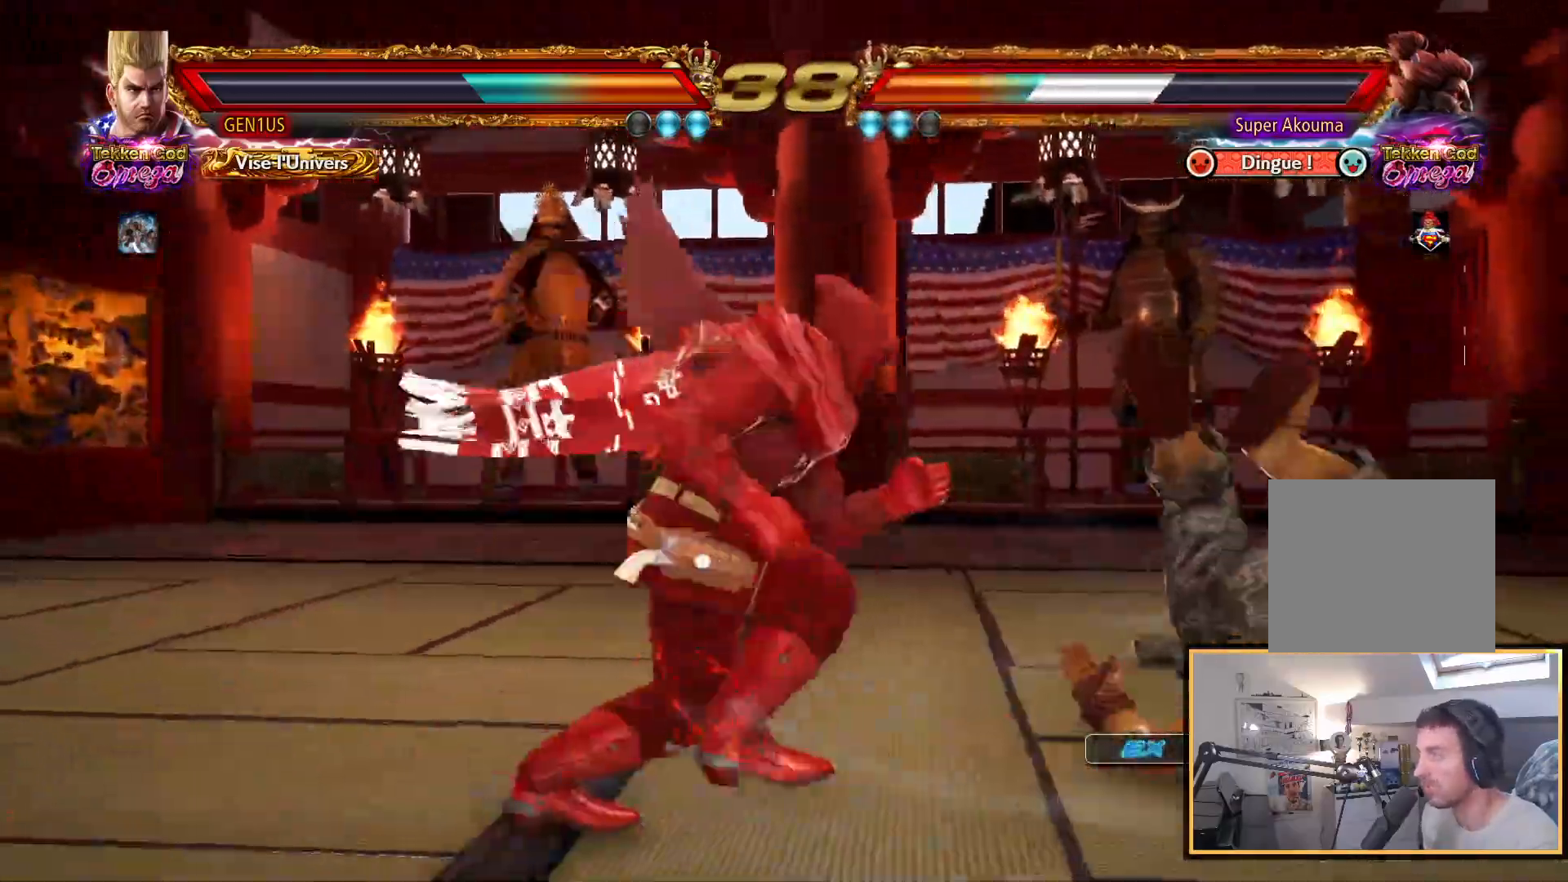
{"buttons": [], "left_stick": "center", "right_stick": "up", "events": [[50, "SQUARE", "down"], [150, "SQUARE", "up"], [233, "TRIANGLE", "down"], [333, "TRIANGLE", "up"]]}
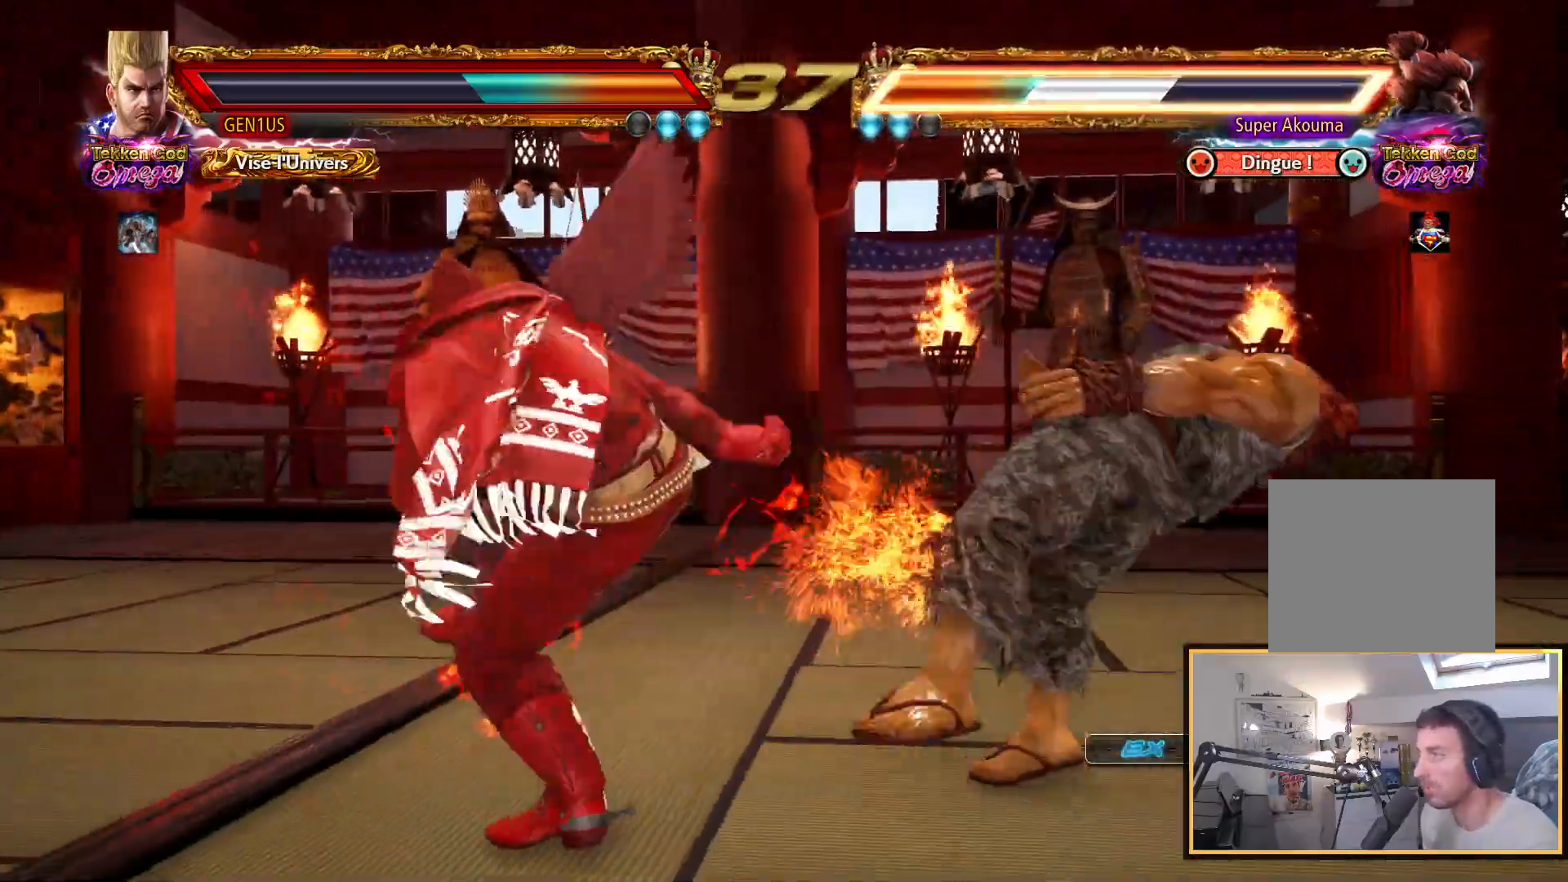
{"buttons": ["CROSS"], "left_stick": "center", "right_stick": "up", "events": [[167, "R2", "down"], [267, "R2", "up"], [283, "CROSS", "down"]]}
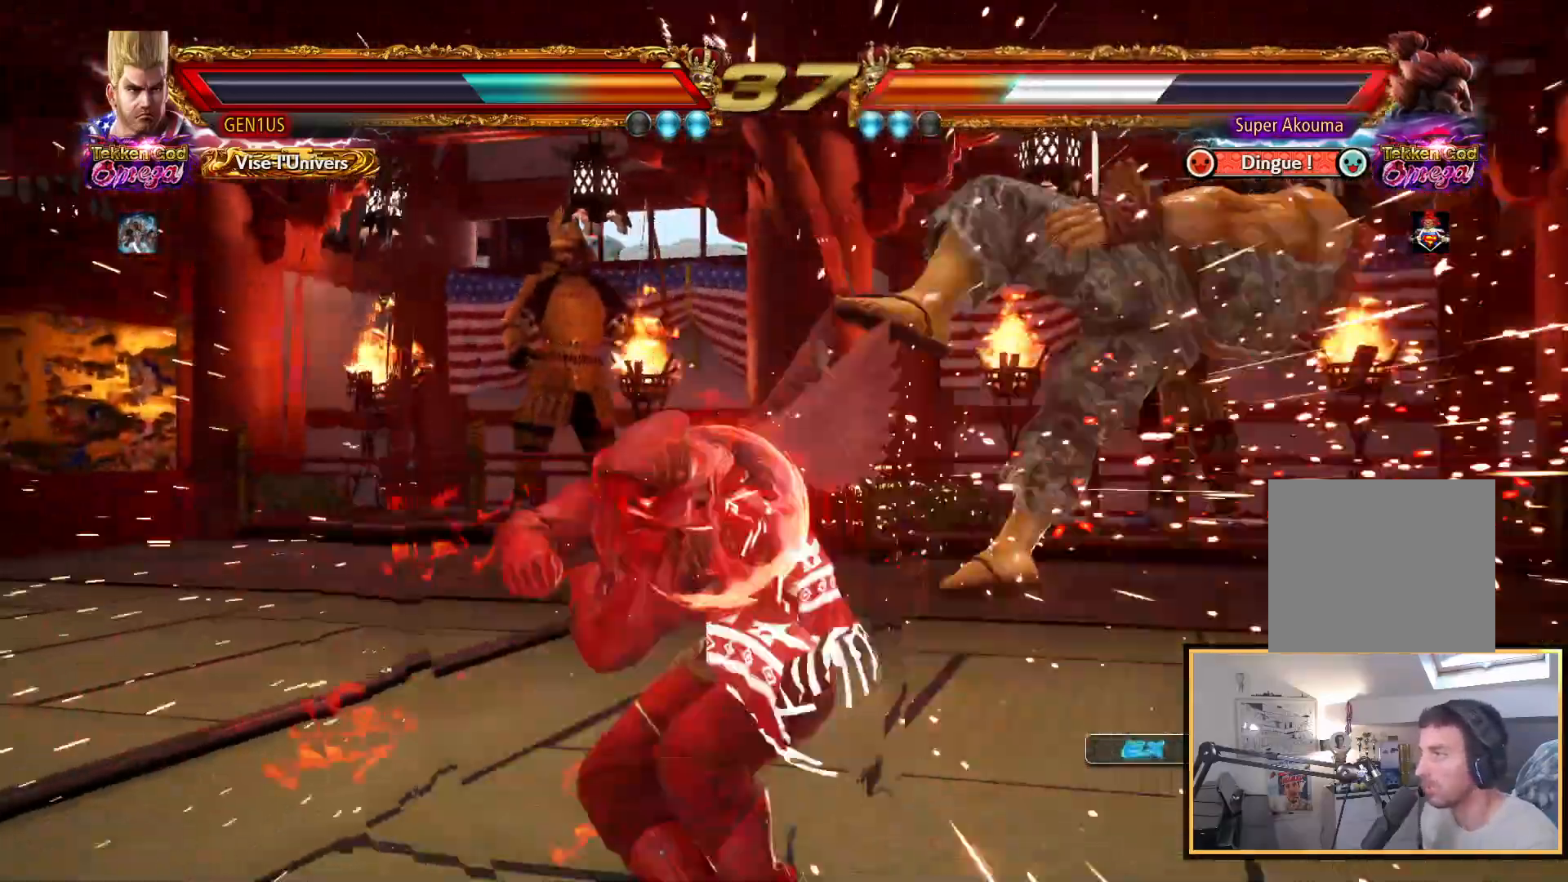
{"buttons": ["CROSS"], "left_stick": "center", "right_stick": "up", "events": []}
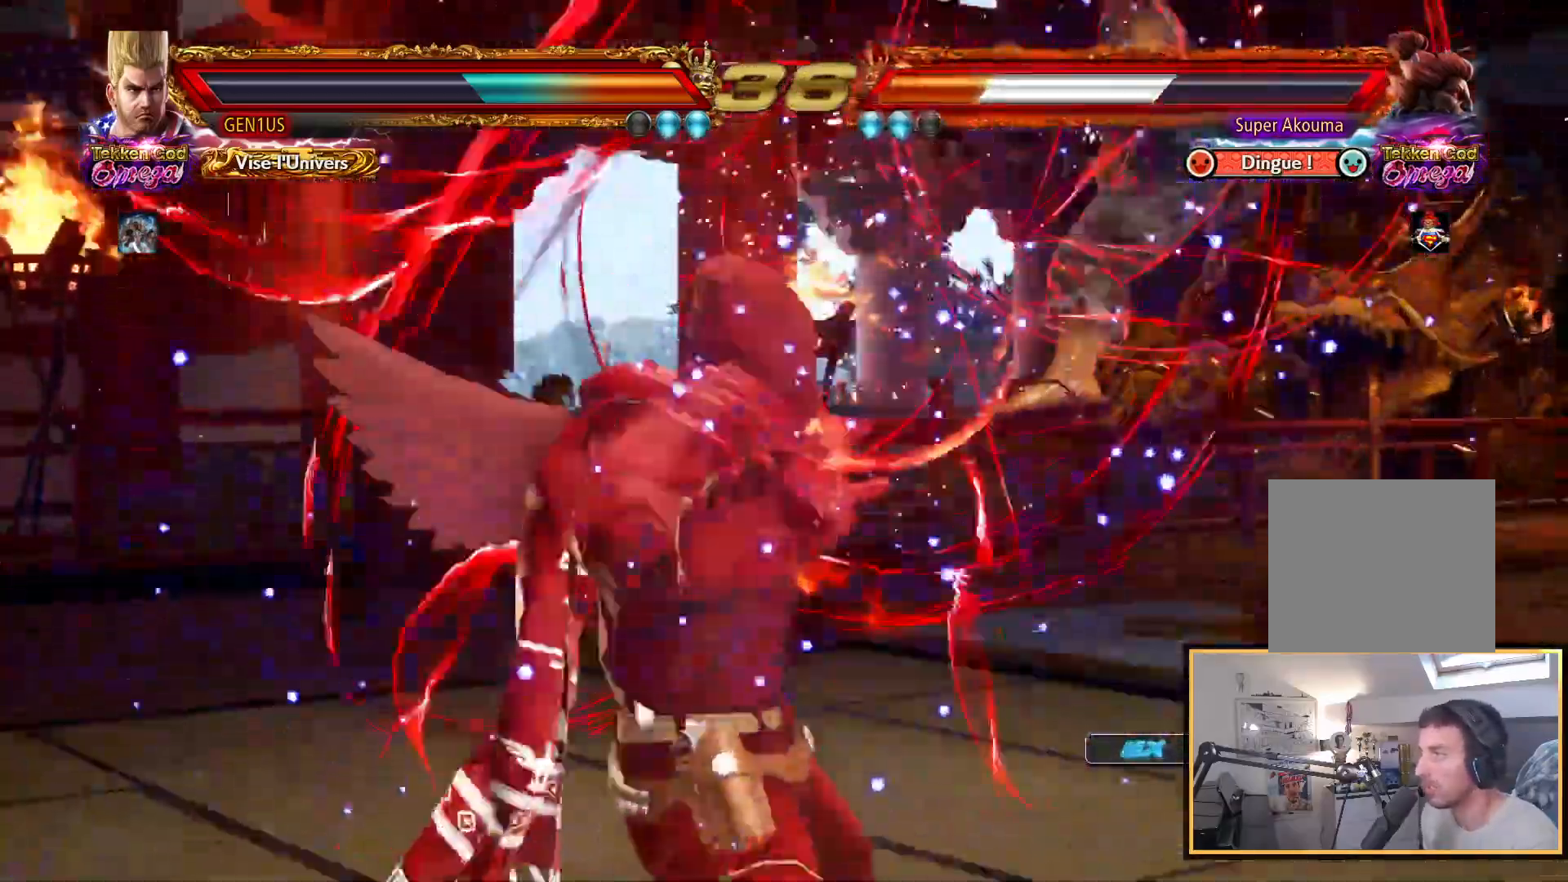
{"buttons": ["CROSS"], "left_stick": "center", "right_stick": "up"}
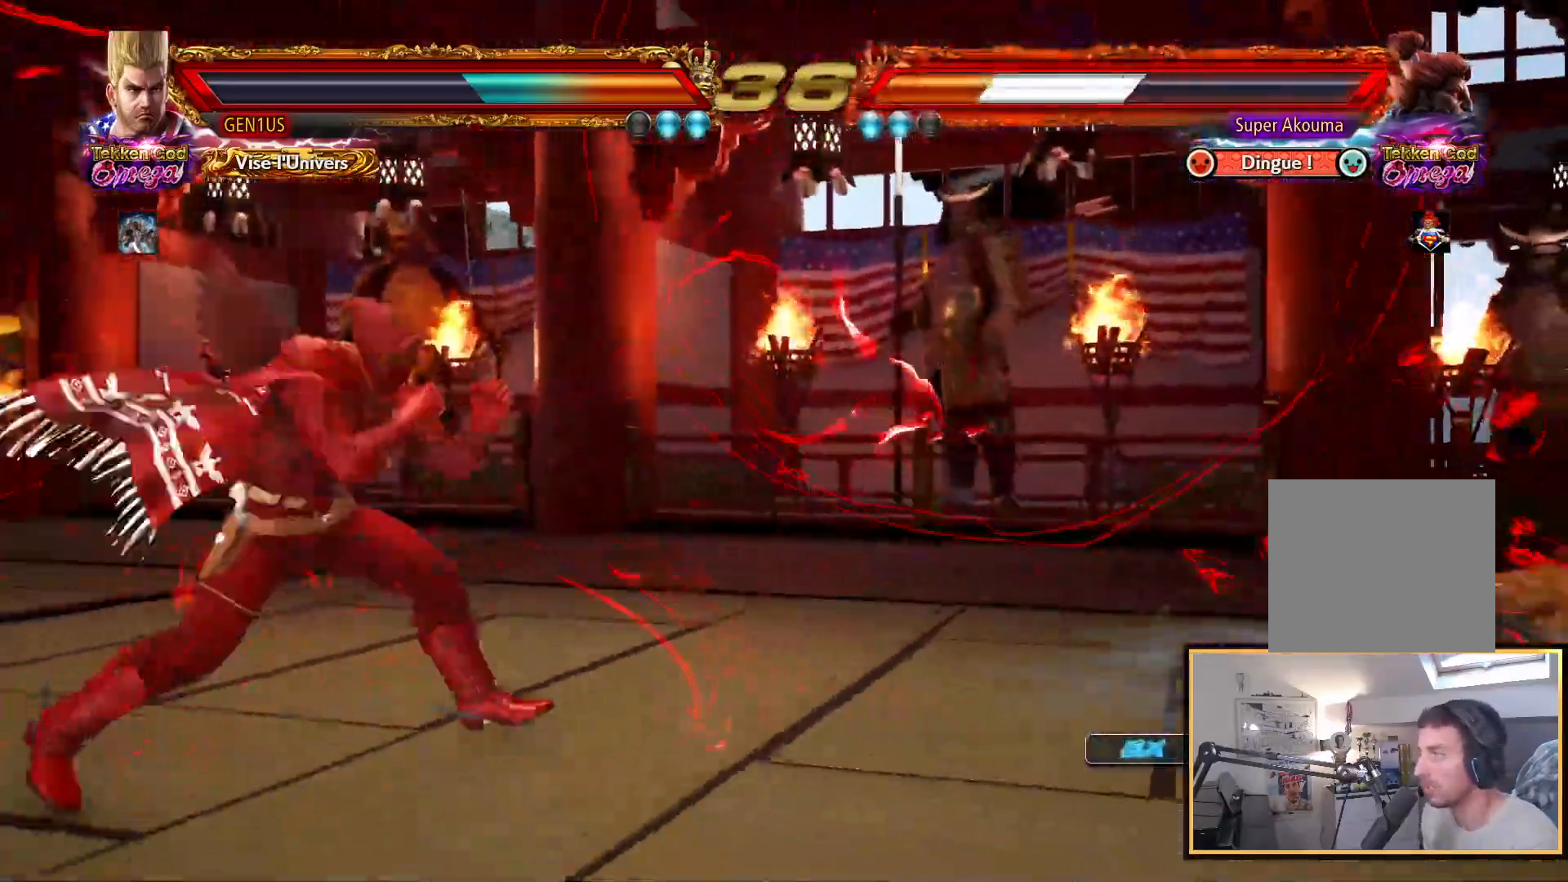
{"buttons": ["SQUARE"], "left_stick": "center", "right_stick": "up", "events": [[150, "CROSS", "up"], [467, "SQUARE", "down"]]}
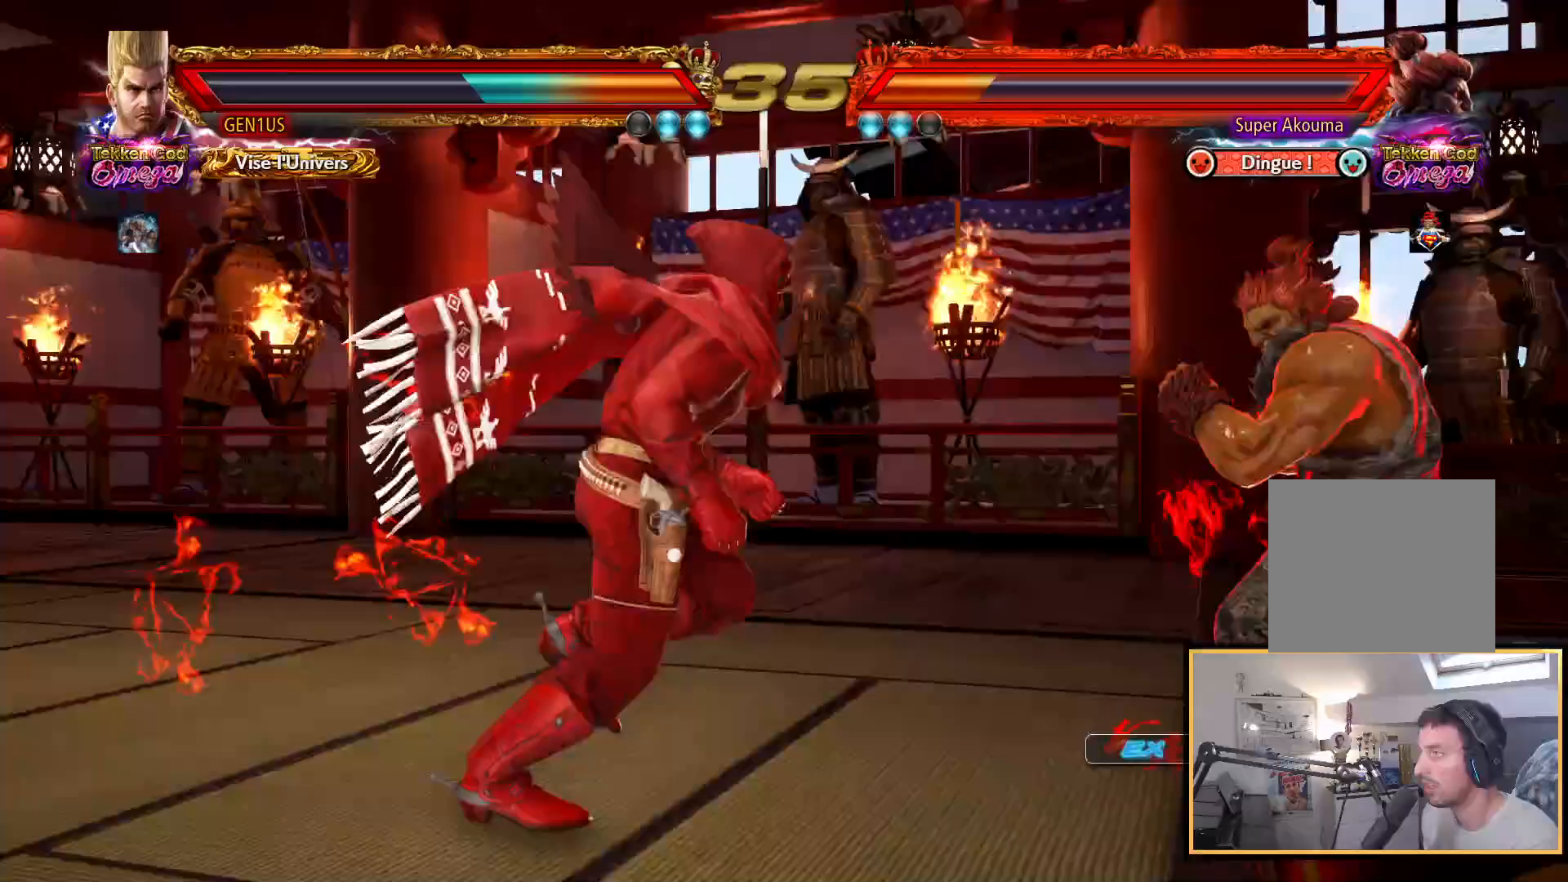
{"buttons": [], "left_stick": "center", "right_stick": "up", "events": [[50, "SQUARE", "up"]]}
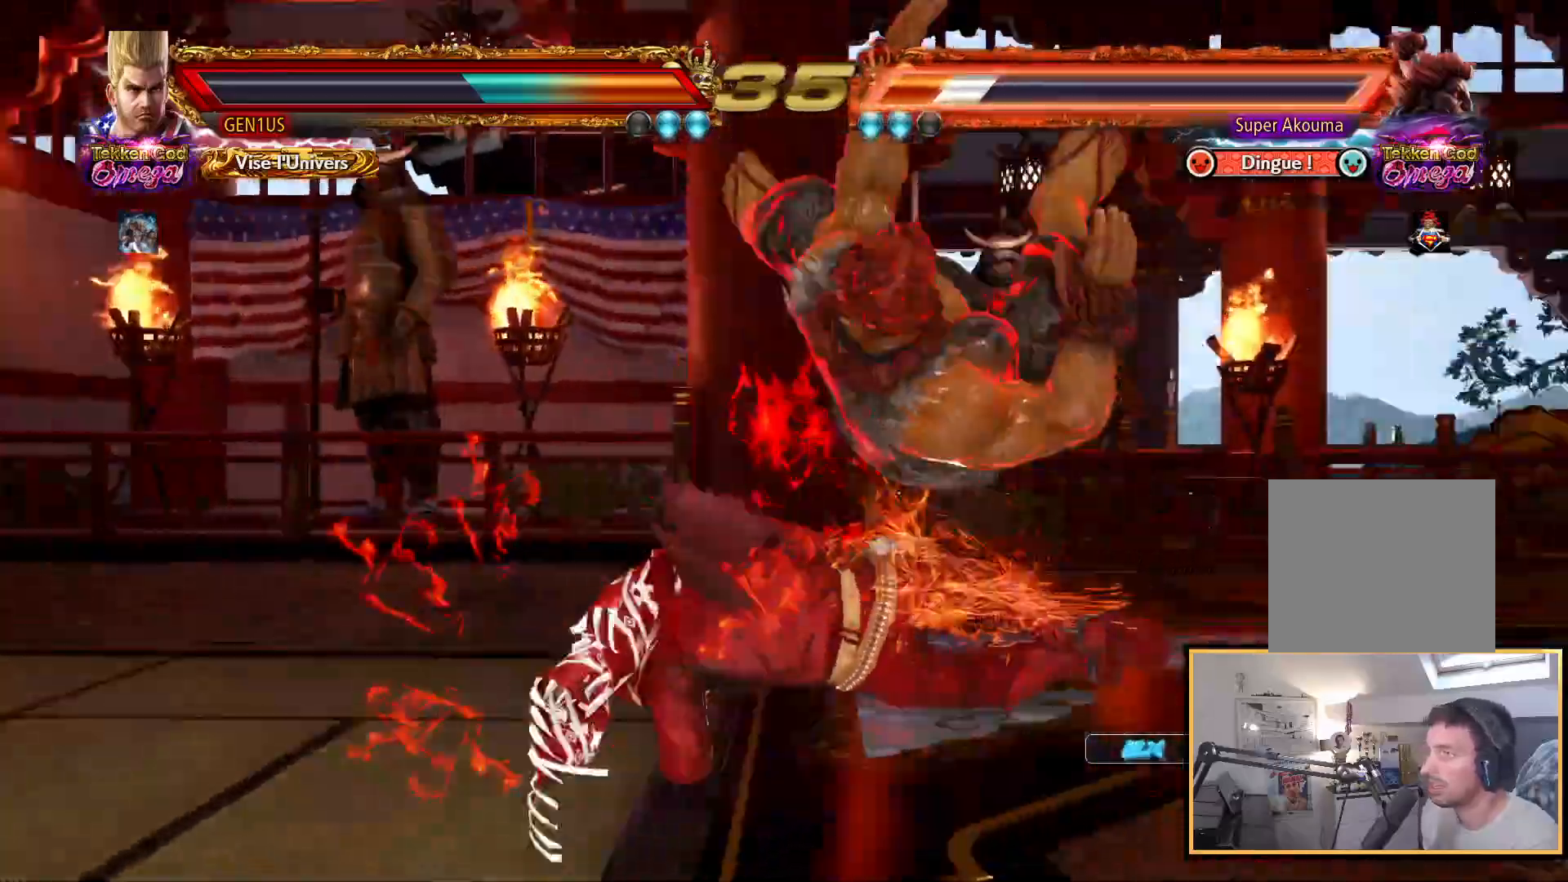
{"buttons": [], "left_stick": "center", "right_stick": "up", "events": []}
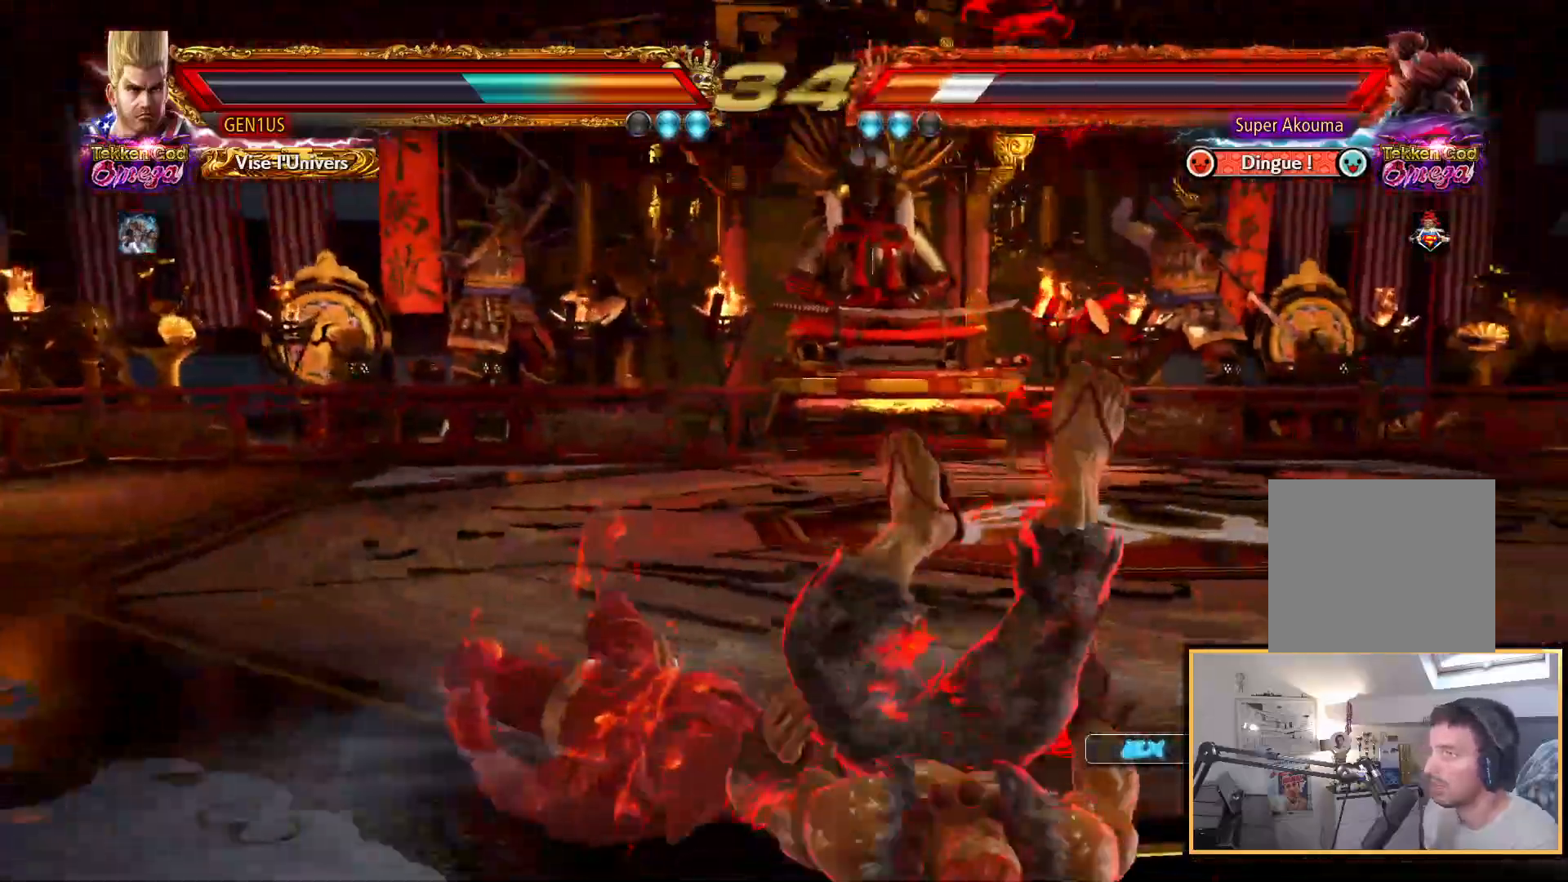
{"buttons": ["CIRCLE"], "left_stick": "center", "right_stick": "up", "events": [[300, "CIRCLE", "down"], [367, "CIRCLE", "up"], [417, "CIRCLE", "down"]]}
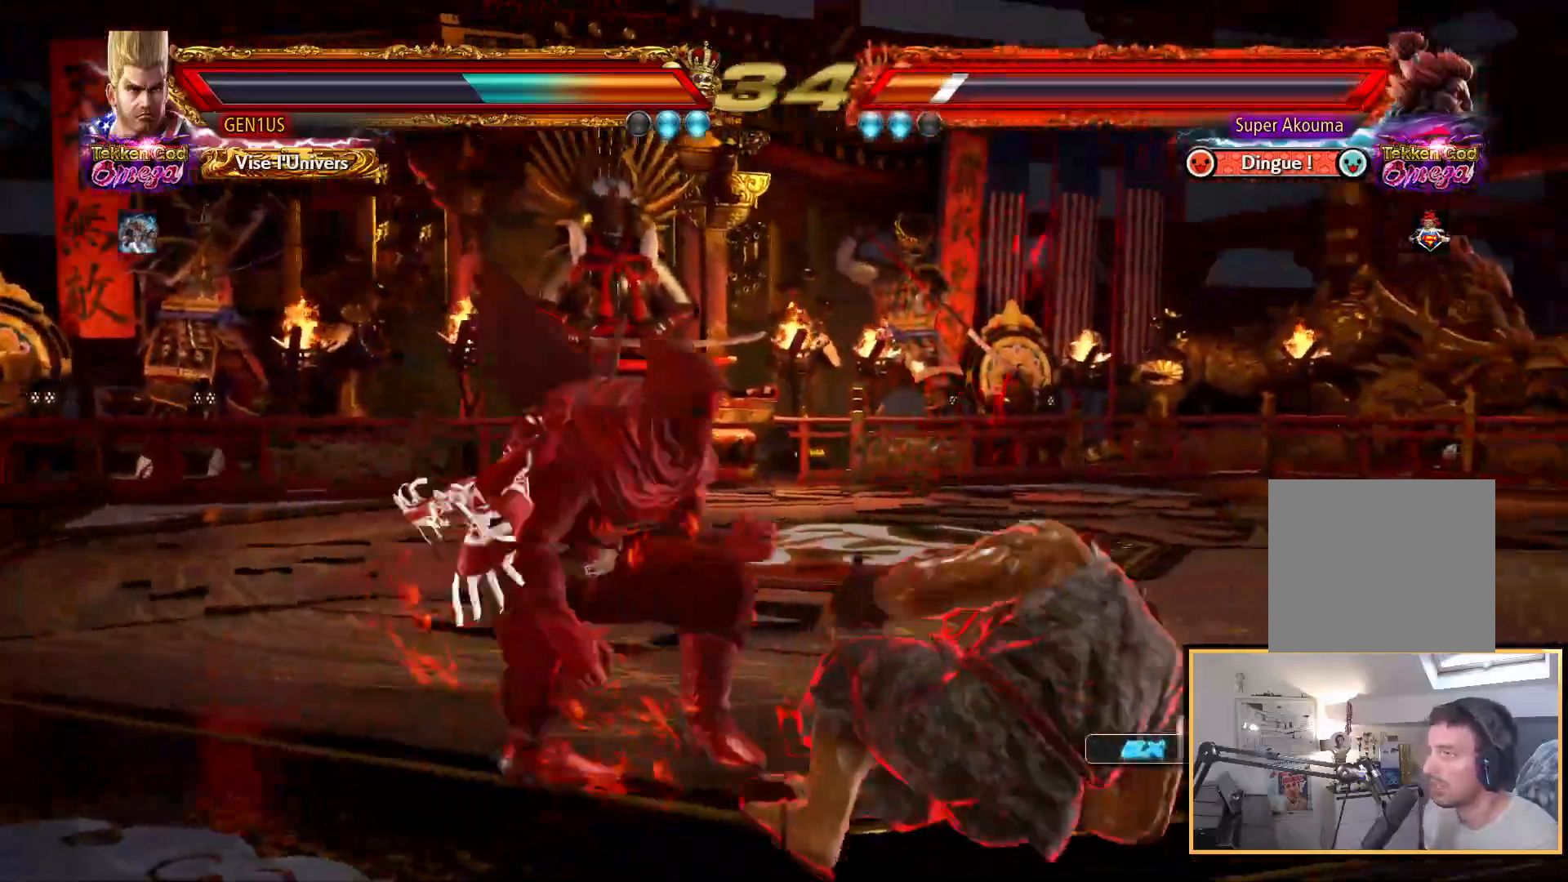
{"buttons": [], "left_stick": "center", "right_stick": "up", "events": [[500, "CIRCLE", "up"]]}
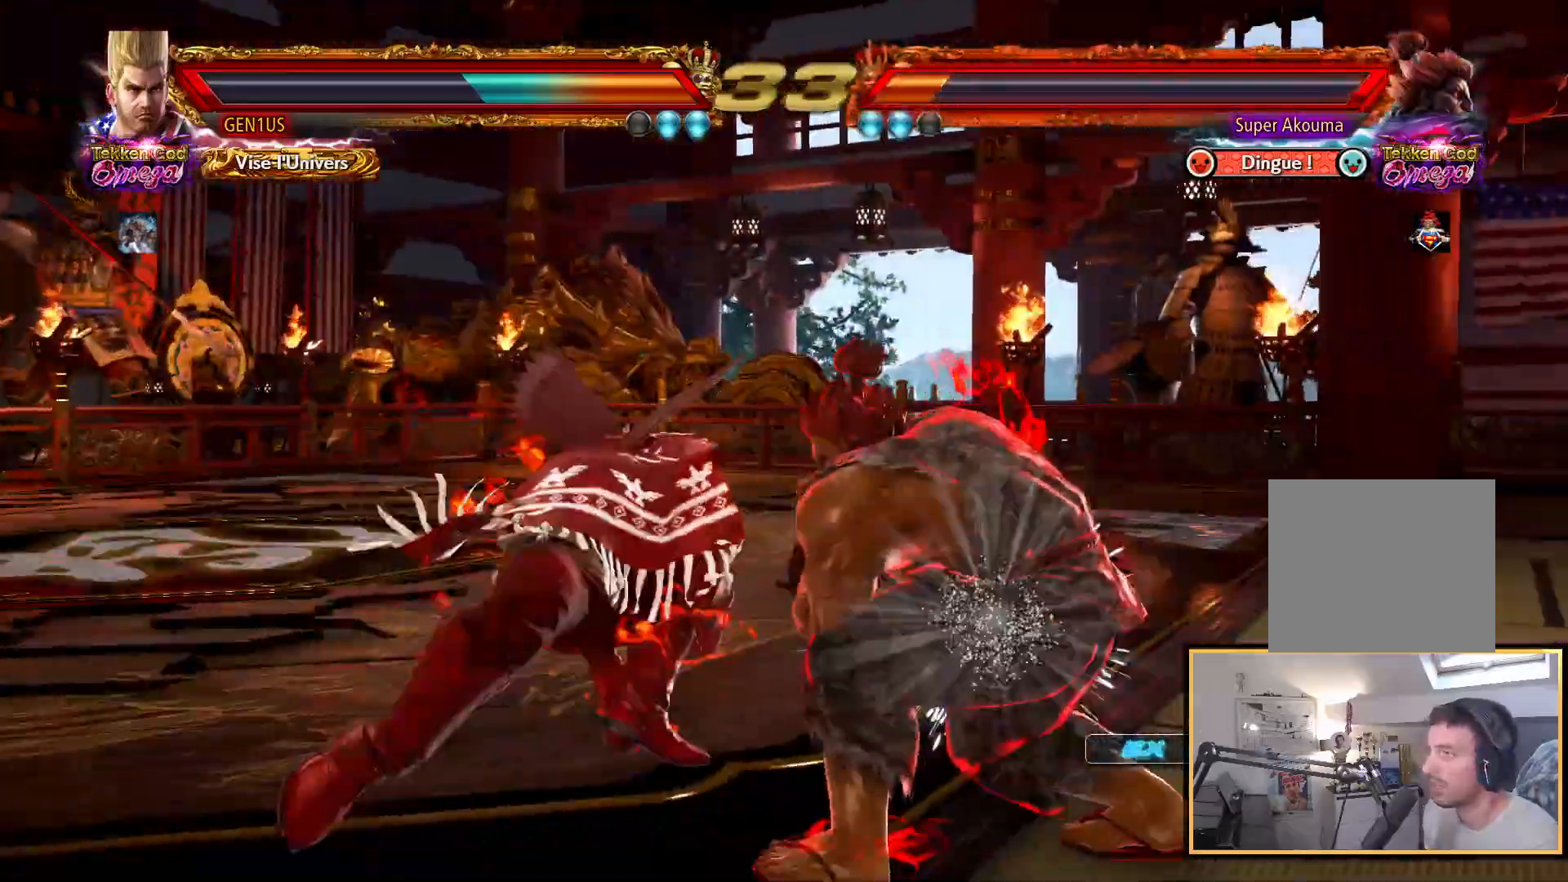
{"buttons": [], "left_stick": "center", "right_stick": "up", "events": []}
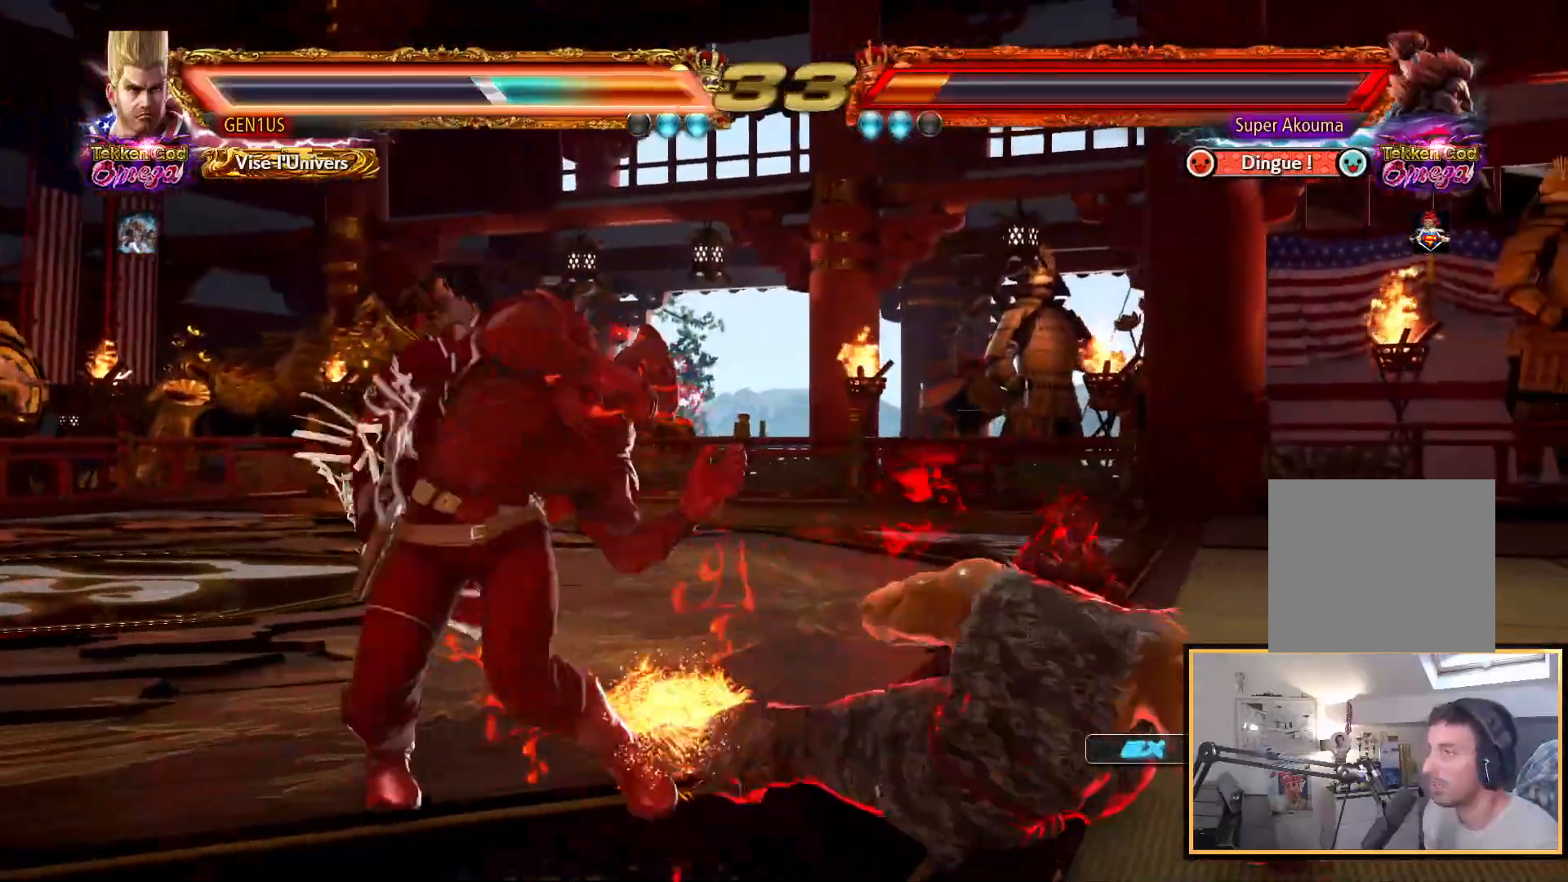
{"buttons": [], "left_stick": "center", "right_stick": "up", "events": []}
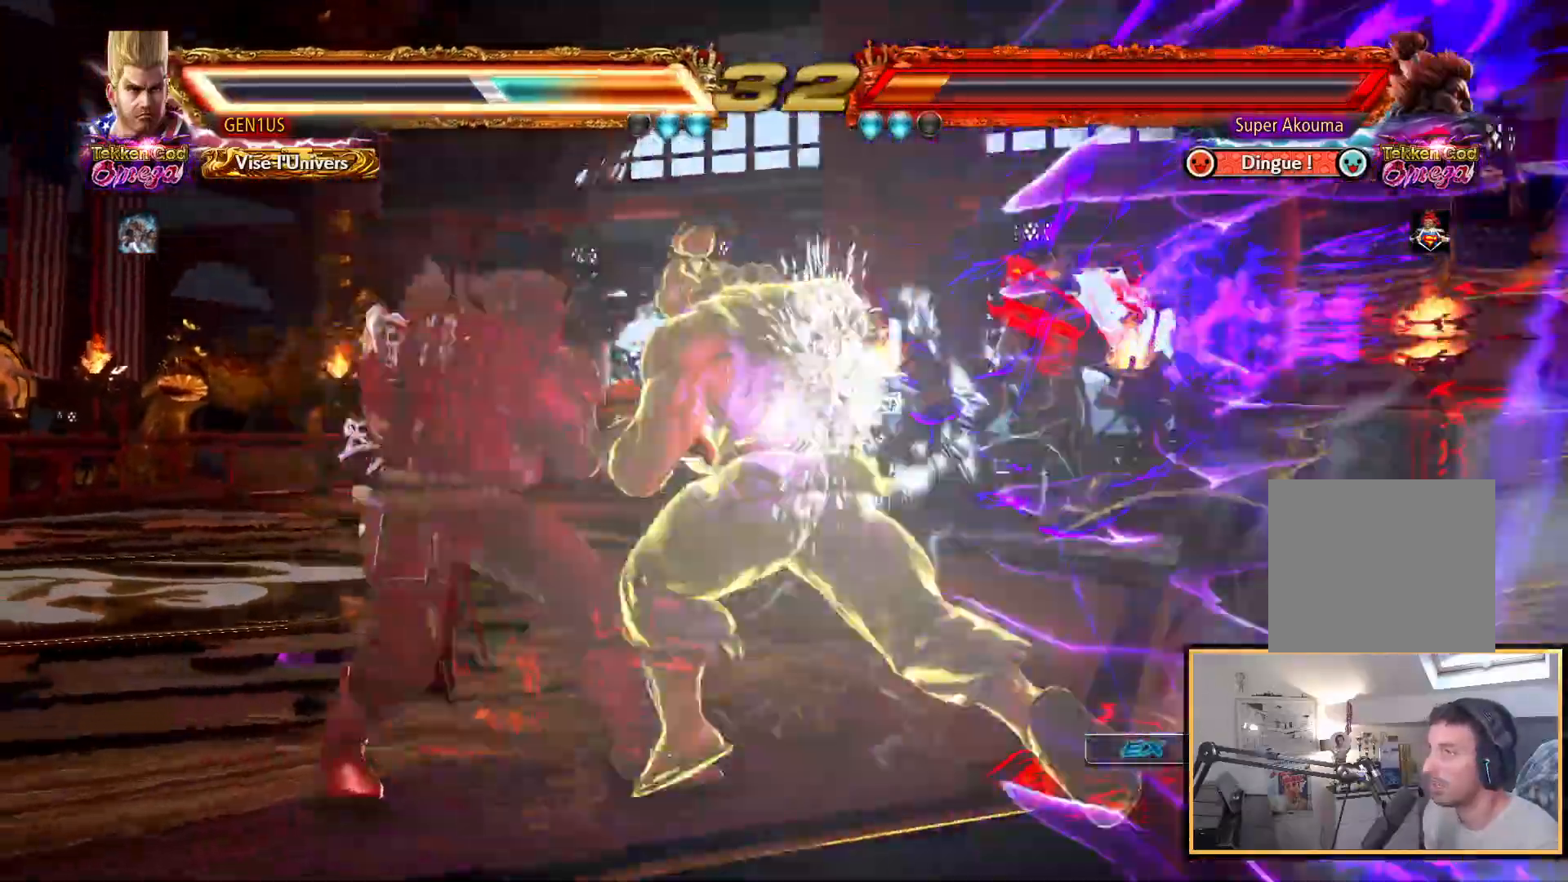
{"buttons": [], "left_stick": "center", "right_stick": "up", "events": []}
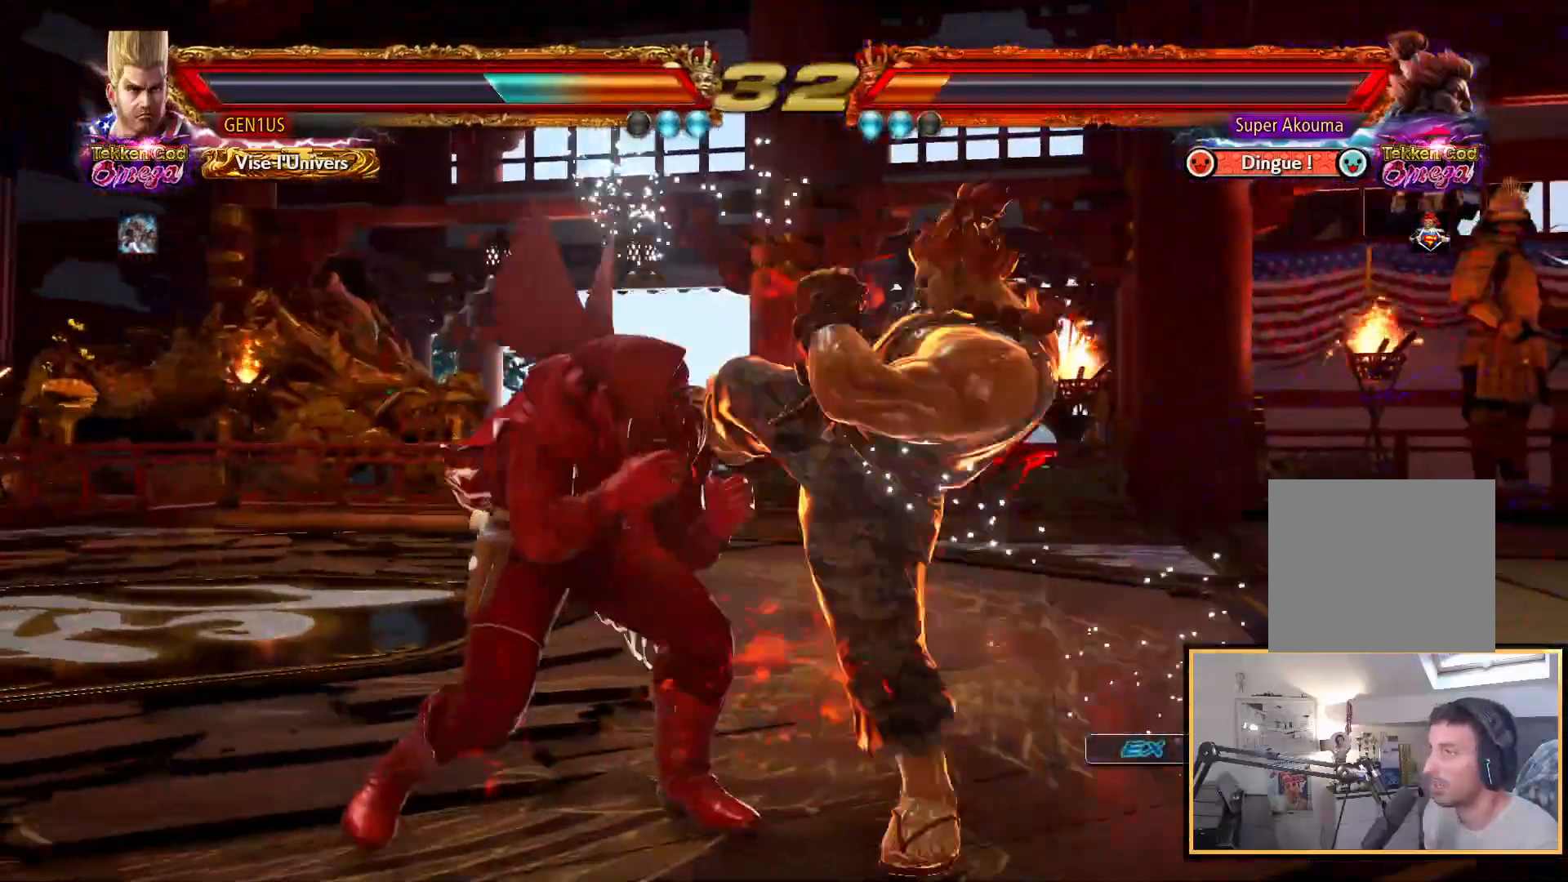
{"buttons": [], "left_stick": "center", "right_stick": "up", "events": [[117, "CROSS", "down"], [200, "TRIANGLE", "down"], [217, "CROSS", "up"], [283, "TRIANGLE", "up"]]}
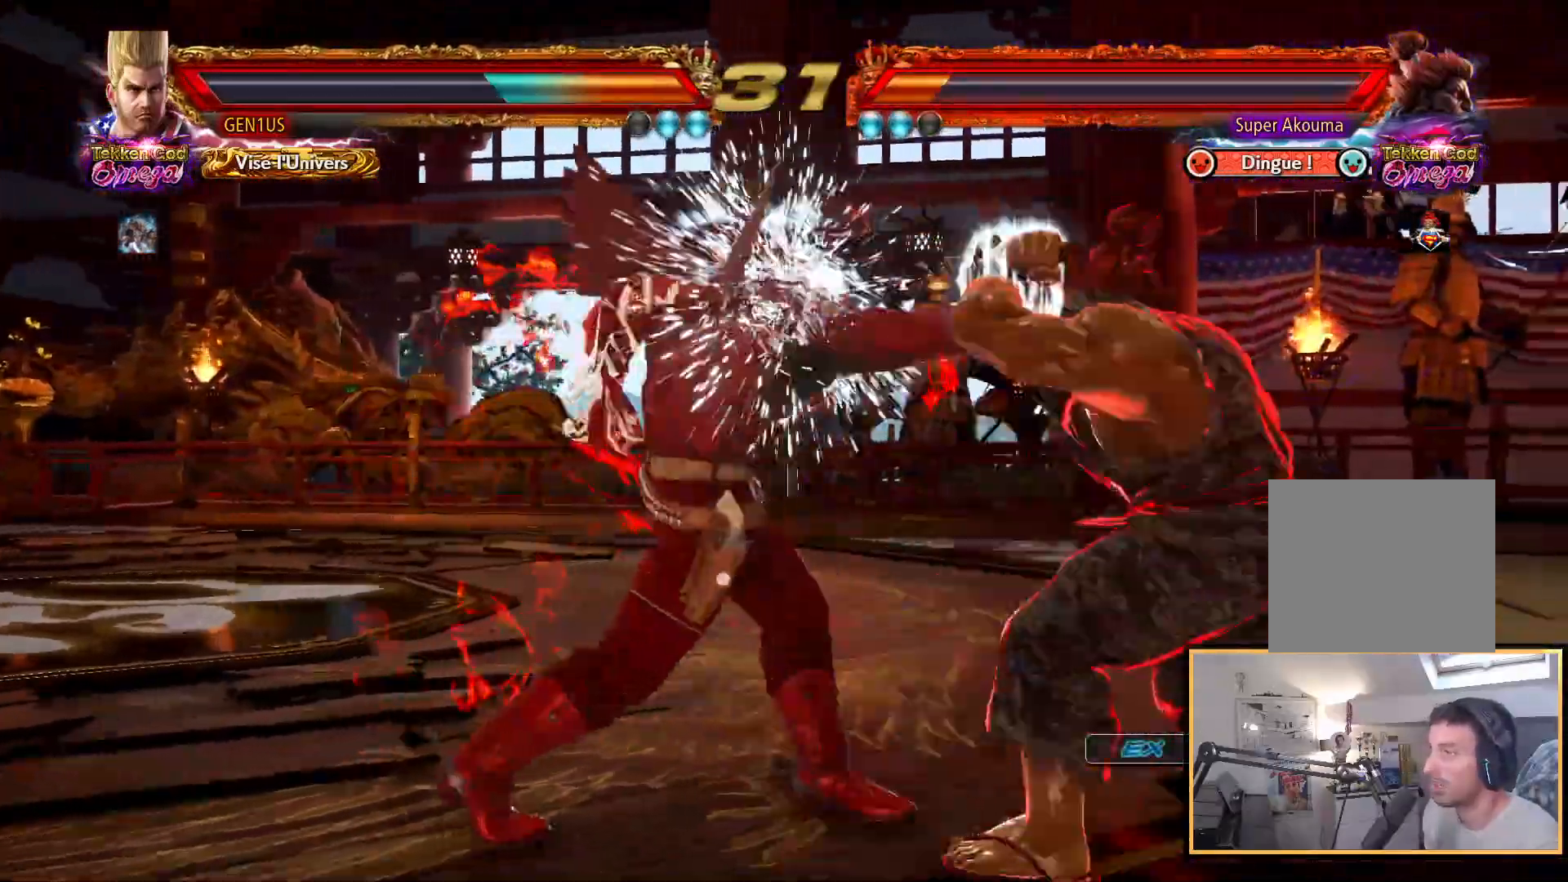
{"buttons": [], "left_stick": "center", "right_stick": "up", "events": []}
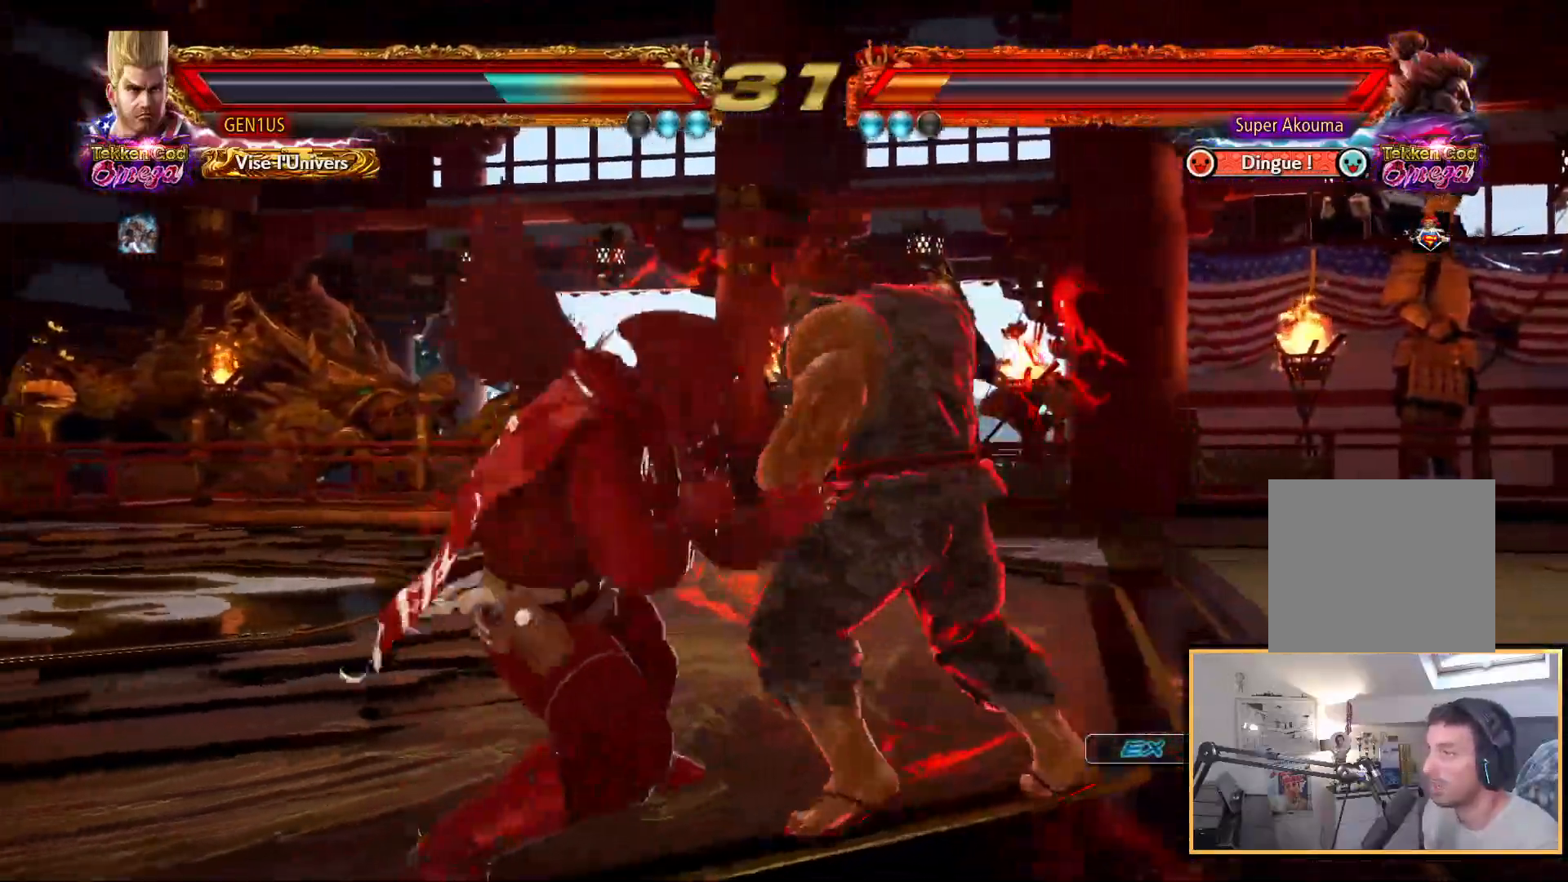
{"buttons": [], "left_stick": "center", "right_stick": "up", "events": []}
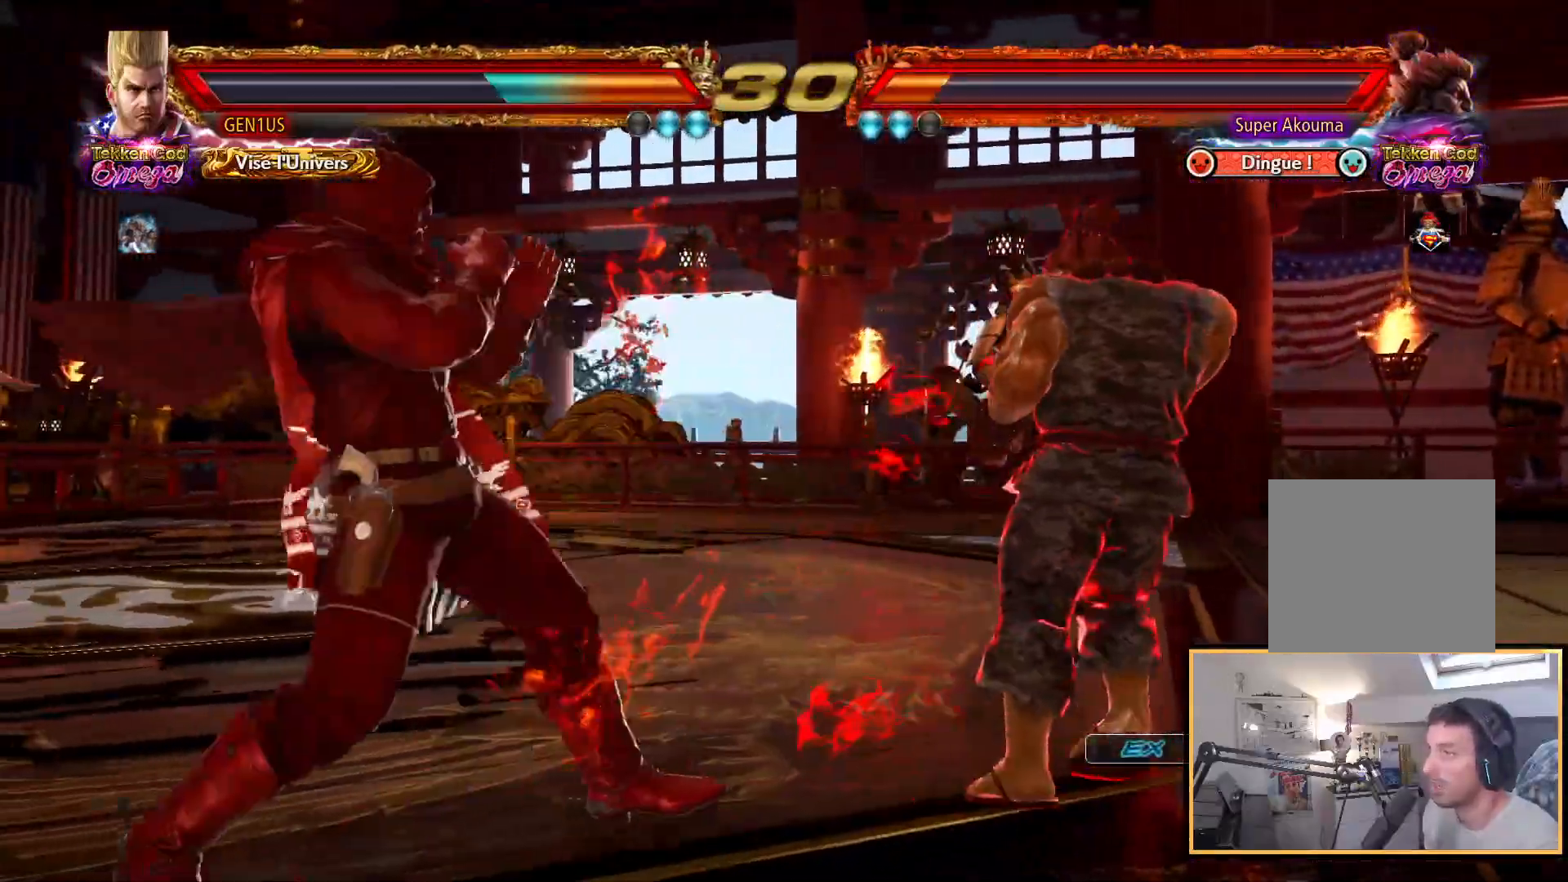
{"buttons": ["CROSS"], "left_stick": "center", "right_stick": "up", "events": [[483, "CROSS", "down"]]}
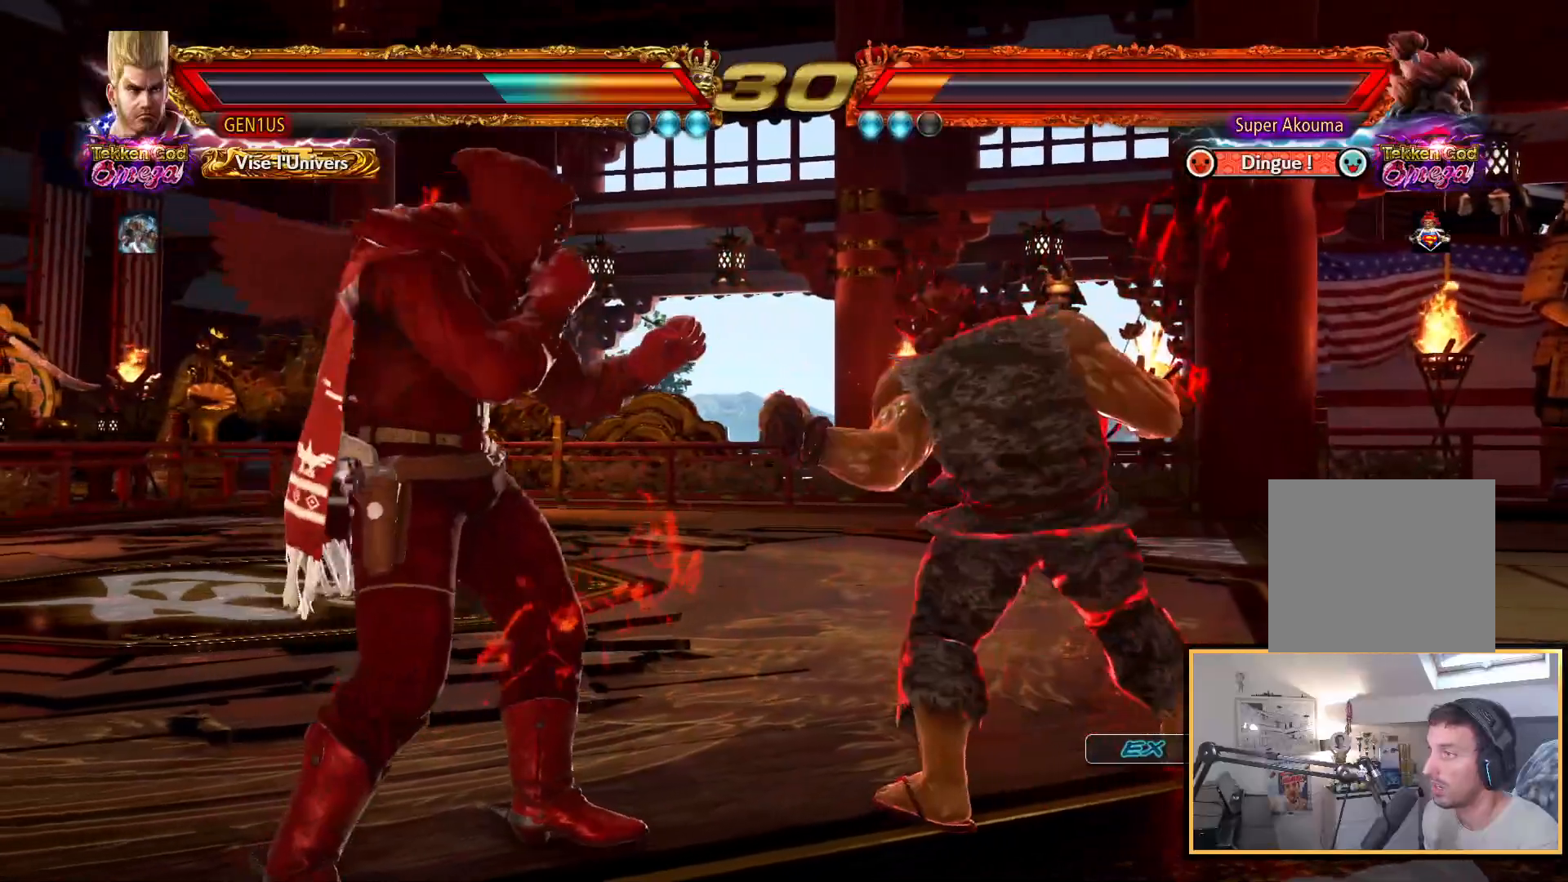
{"buttons": [], "left_stick": "center", "right_stick": "up", "events": [[83, "TRIANGLE", "down"], [100, "CROSS", "up"], [200, "TRIANGLE", "up"]]}
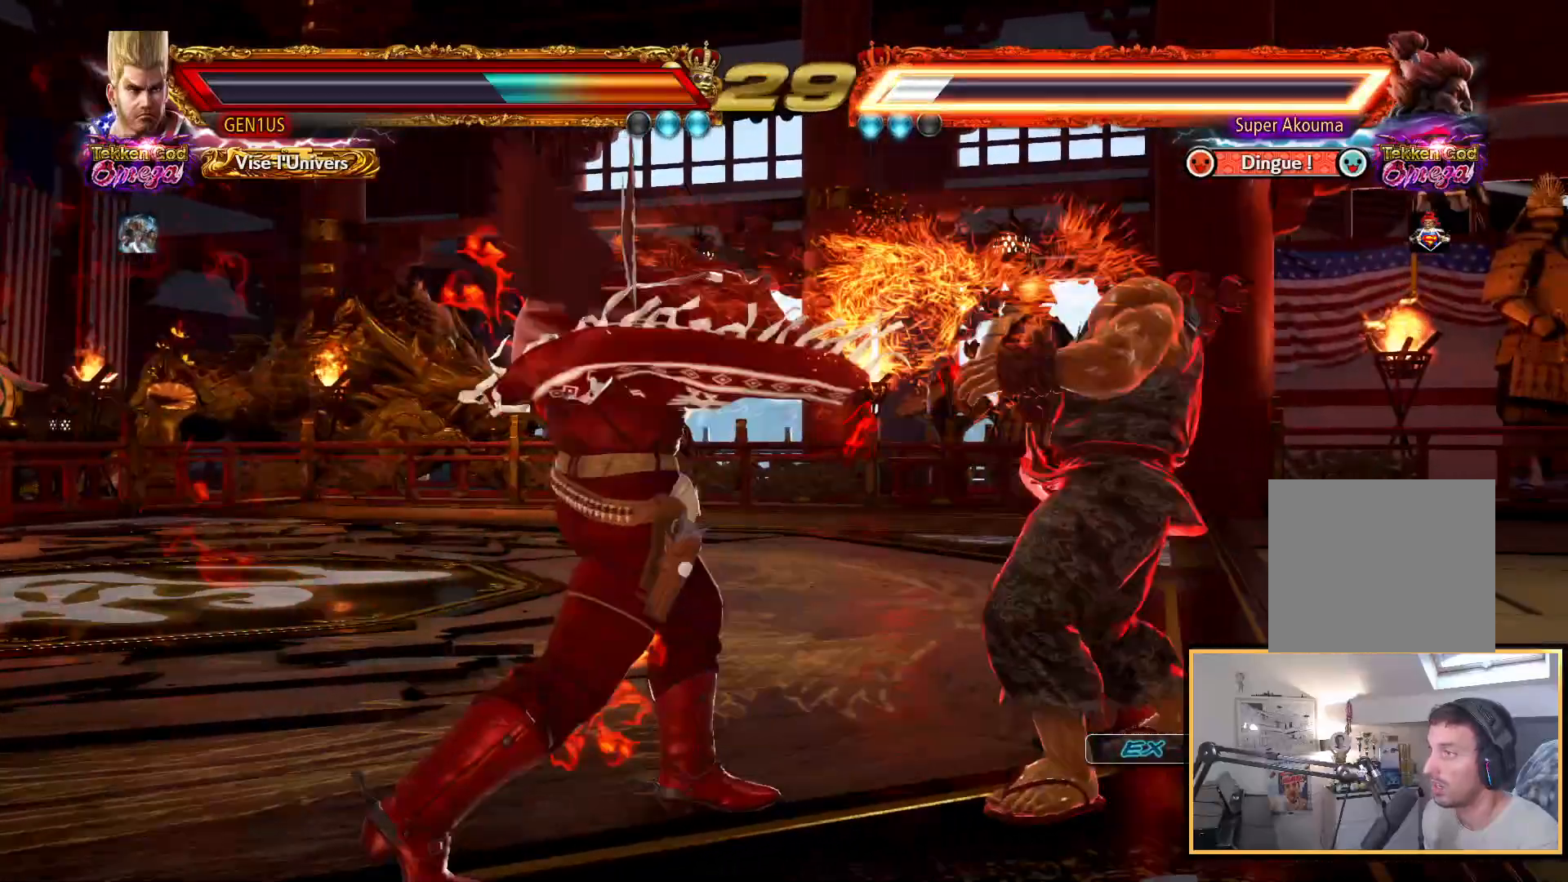
{"buttons": [], "left_stick": "center", "right_stick": "up", "events": [[17, "CIRCLE", "down"], [67, "CIRCLE", "up"], [117, "CIRCLE", "down"], [200, "CIRCLE", "up"]]}
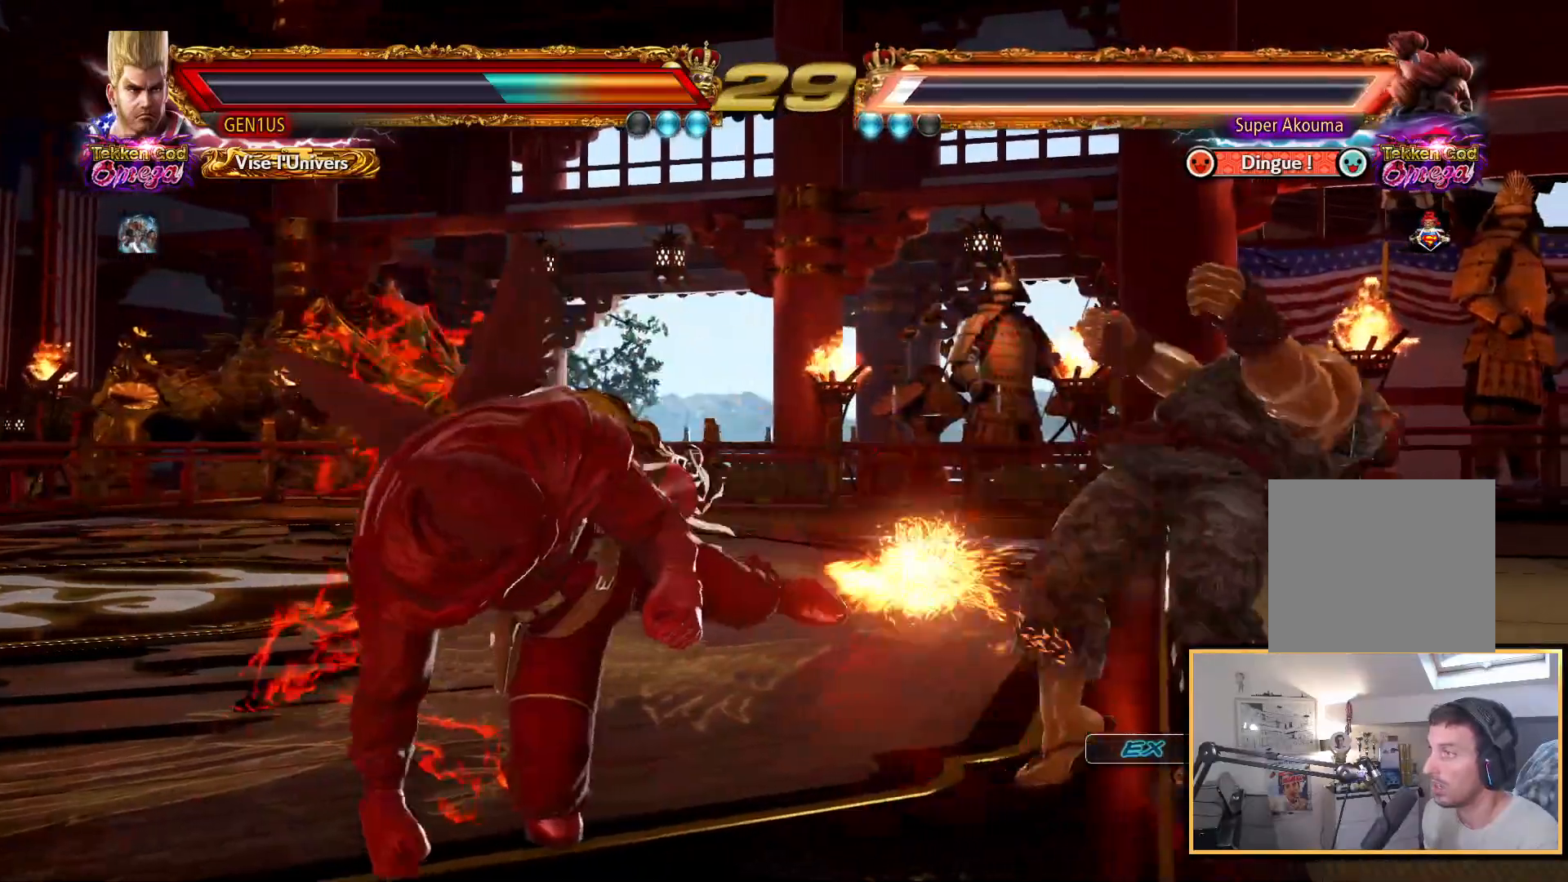
{"buttons": ["START"], "left_stick": "center", "right_stick": "up", "events": [[467, "START", "down"]]}
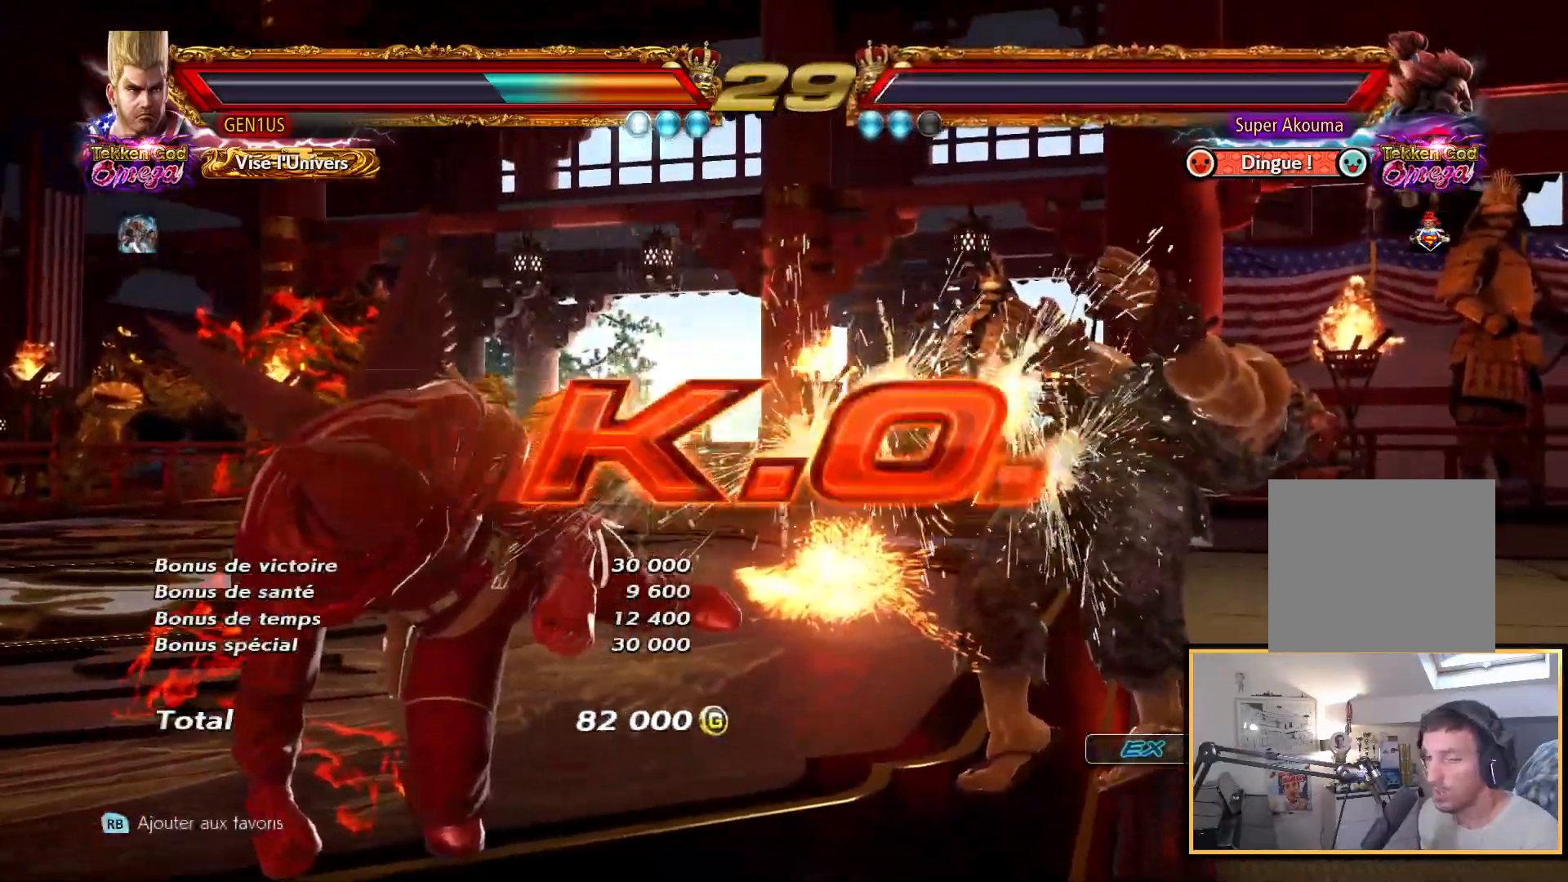
{"buttons": [], "left_stick": "center", "right_stick": "up", "events": [[50, "START", "up"], [133, "START", "down"], [267, "START", "up"], [333, "START", "down"], [417, "START", "up"]]}
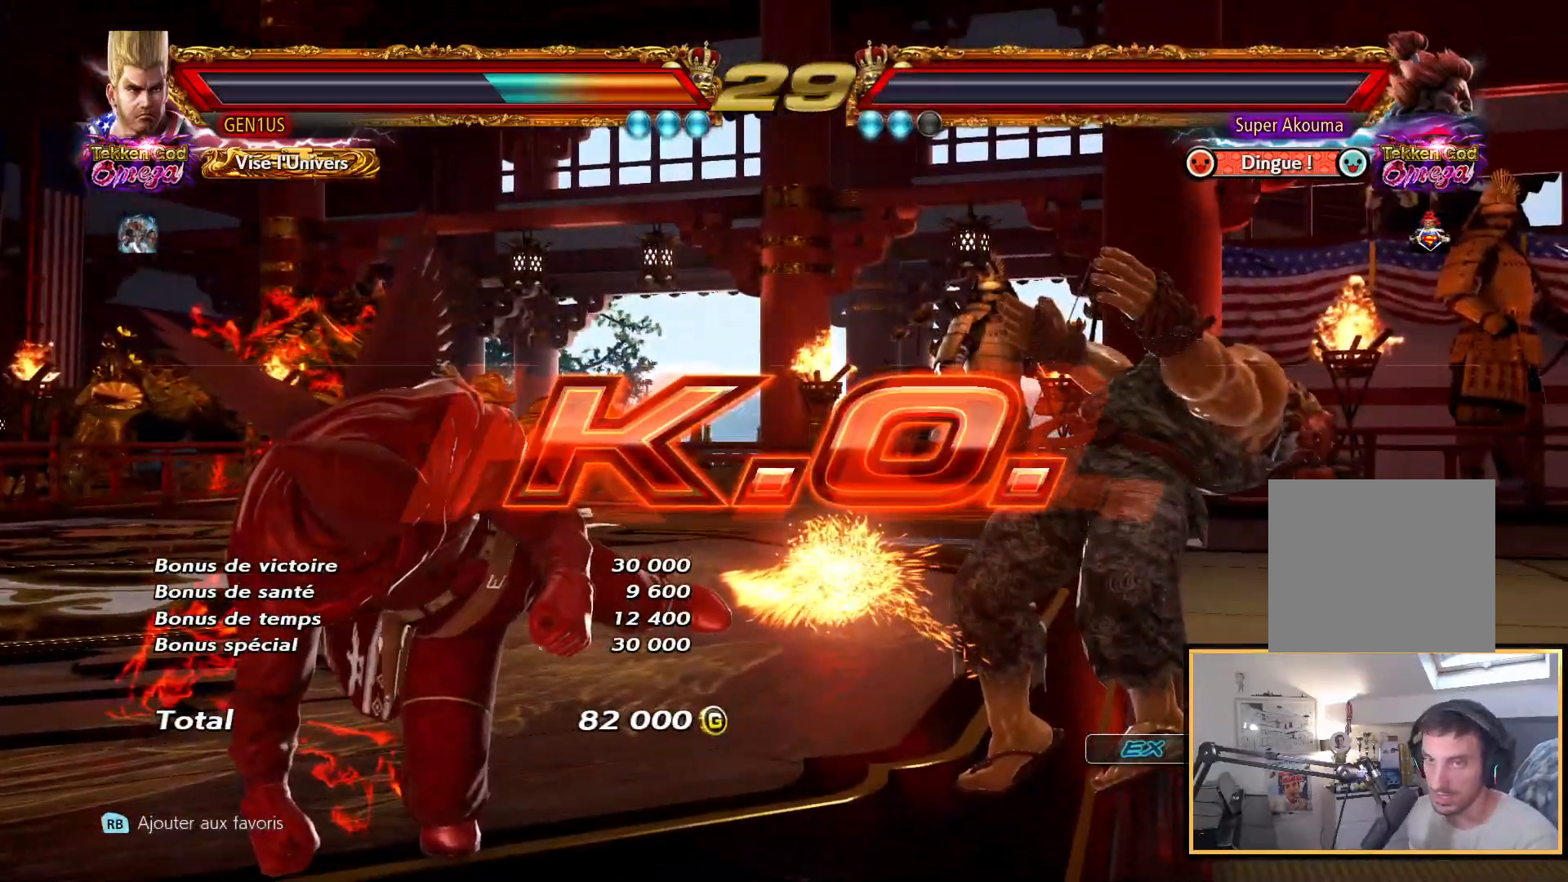
{"buttons": [], "left_stick": "center", "right_stick": "up", "events": [[33, "START", "down"], [167, "START", "up"], [250, "START", "down"], [333, "START", "up"]]}
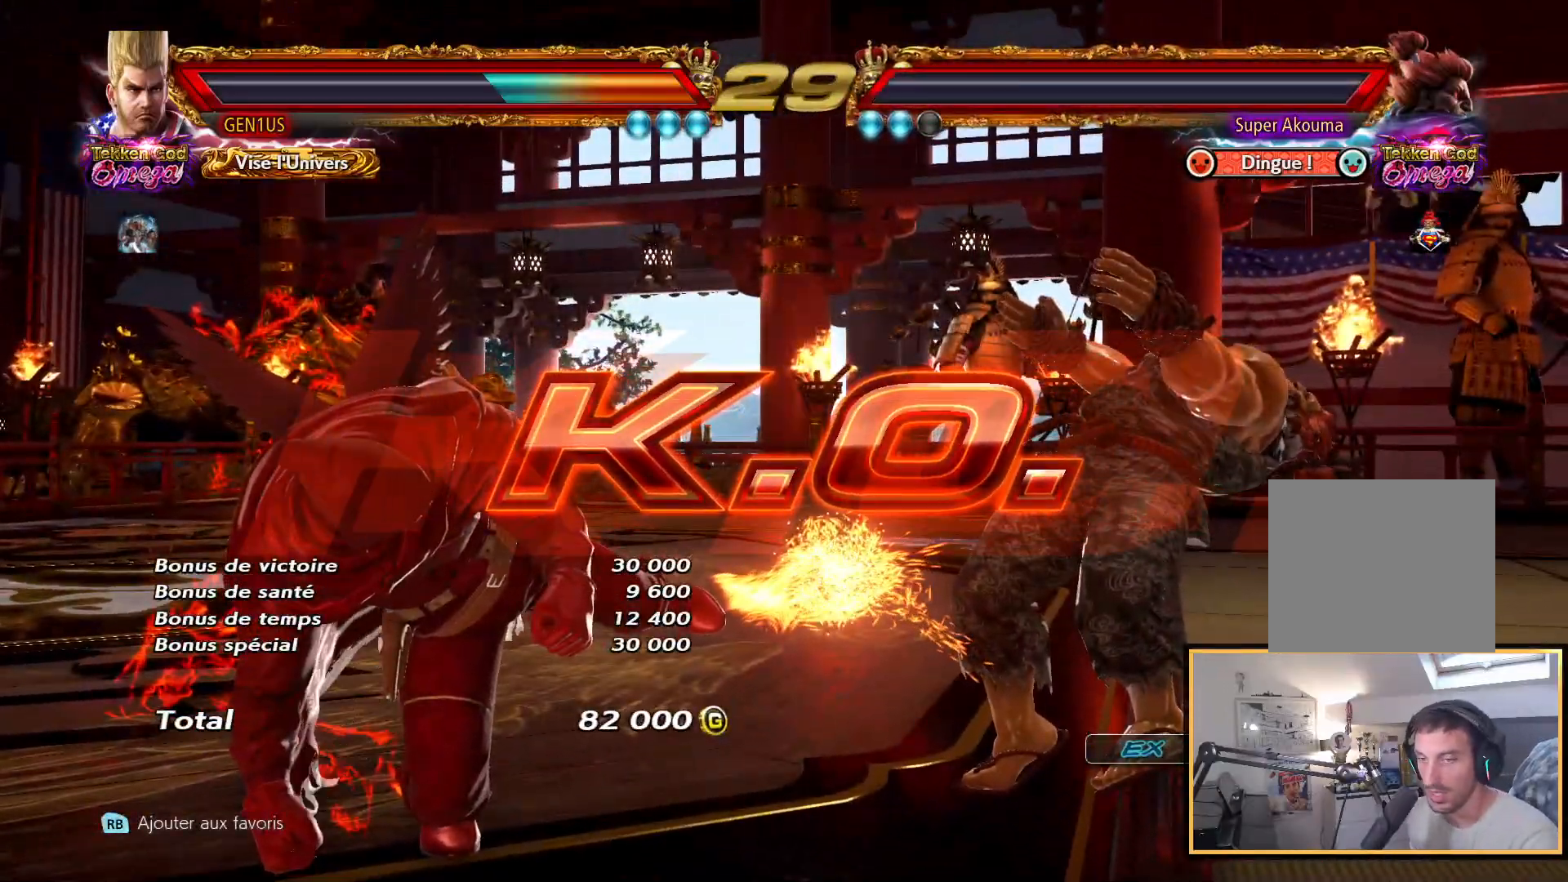
{"buttons": [], "left_stick": "center", "right_stick": "up", "events": [[367, "START", "down"], [500, "START", "up"]]}
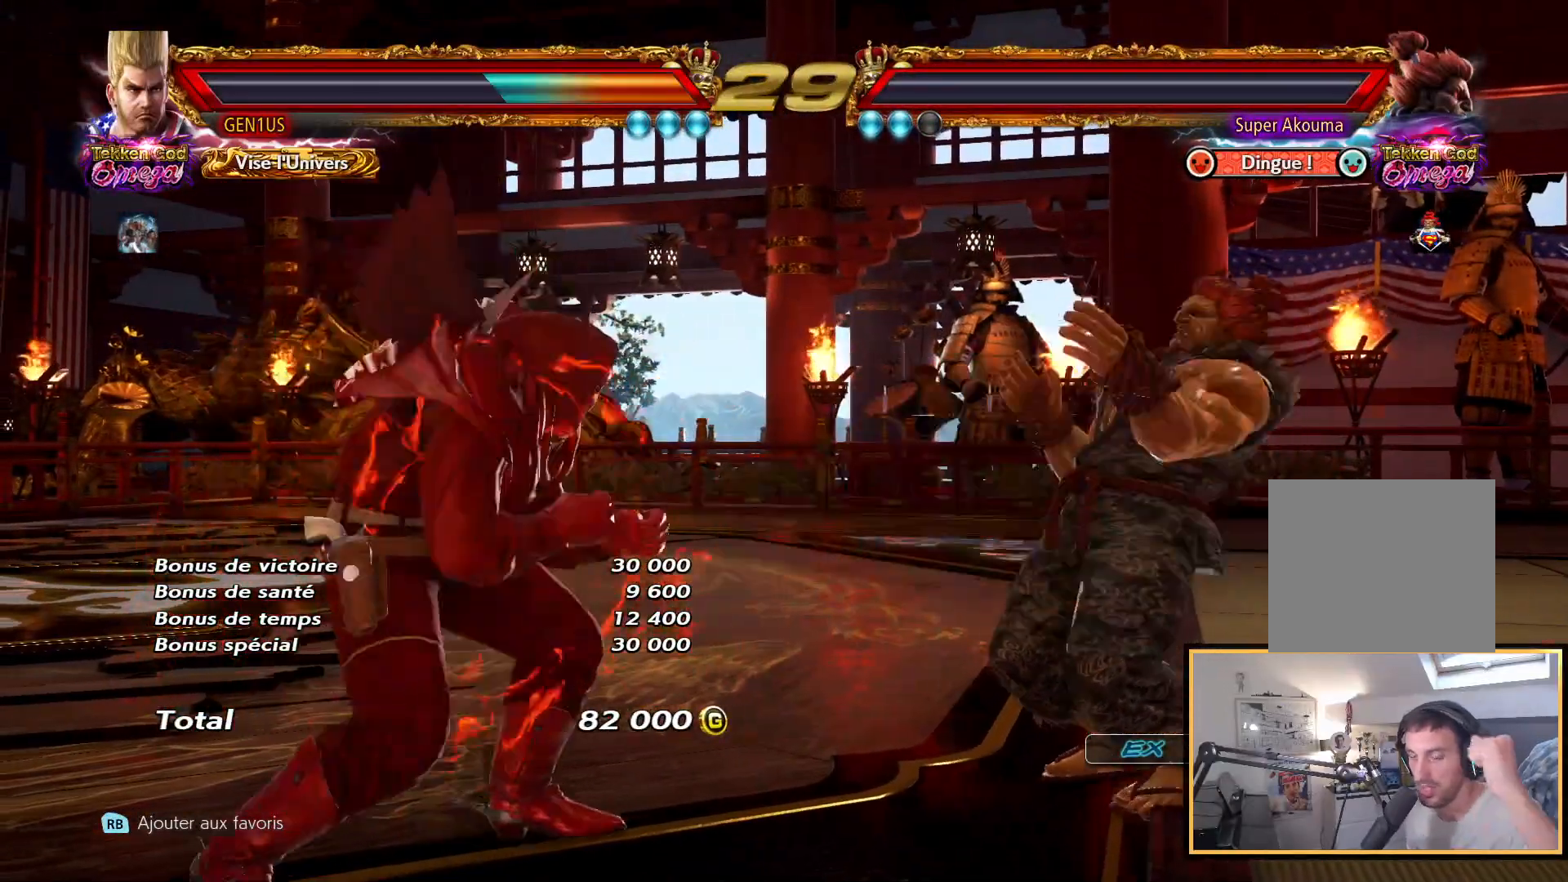
{"buttons": ["START"], "left_stick": "center", "right_stick": "up", "events": [[83, "START", "down"], [217, "START", "up"], [500, "START", "down"]]}
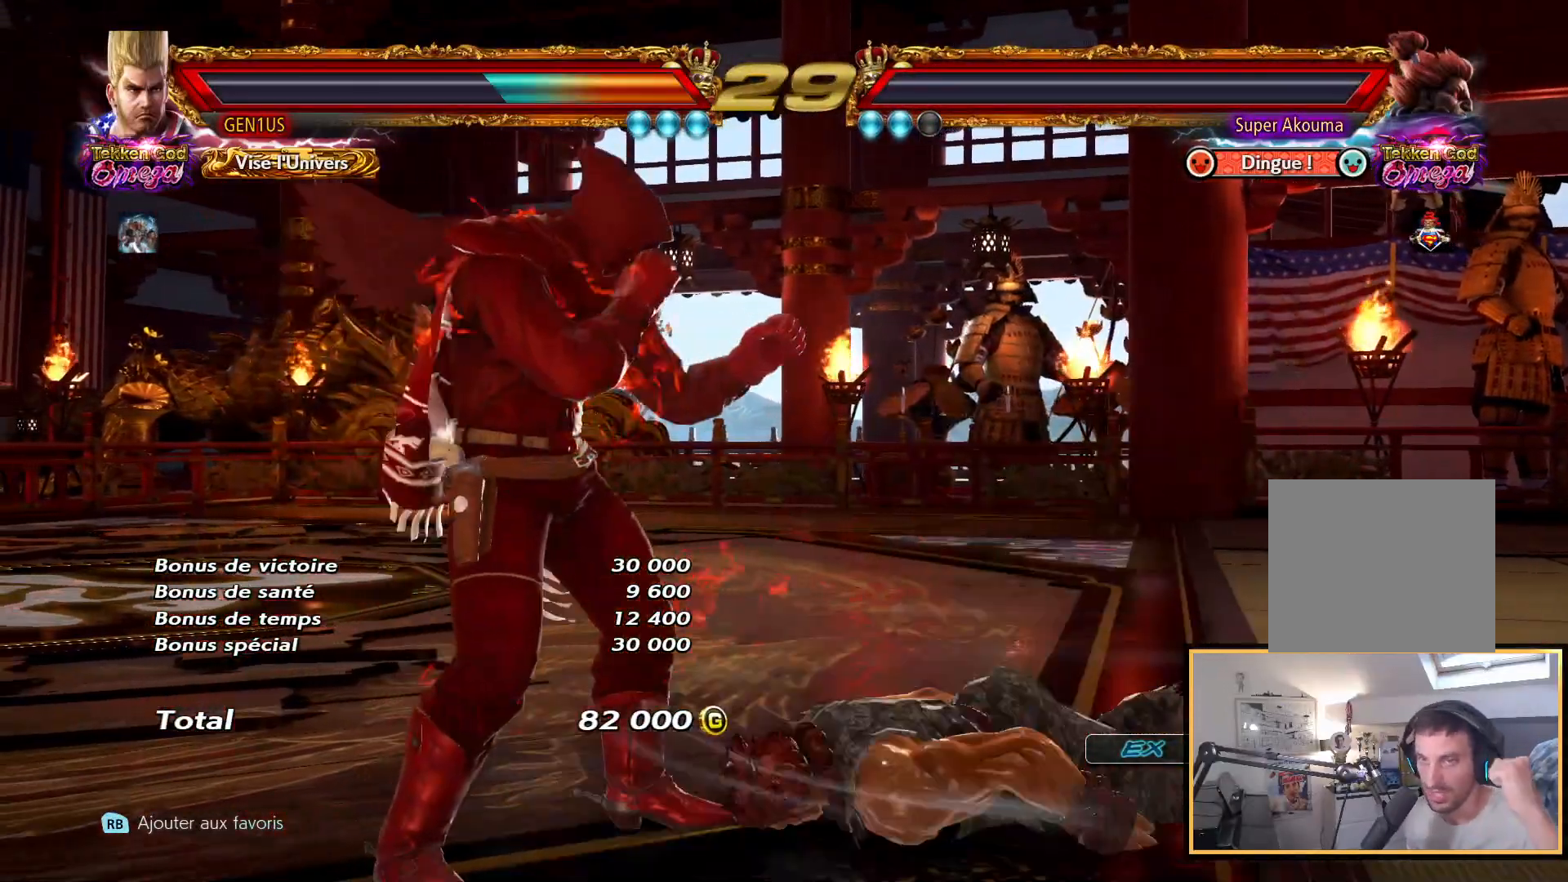
{"buttons": [], "left_stick": "center", "right_stick": "up", "events": [[67, "START", "up"], [167, "START", "down"], [283, "START", "up"], [367, "START", "down"], [483, "START", "up"]]}